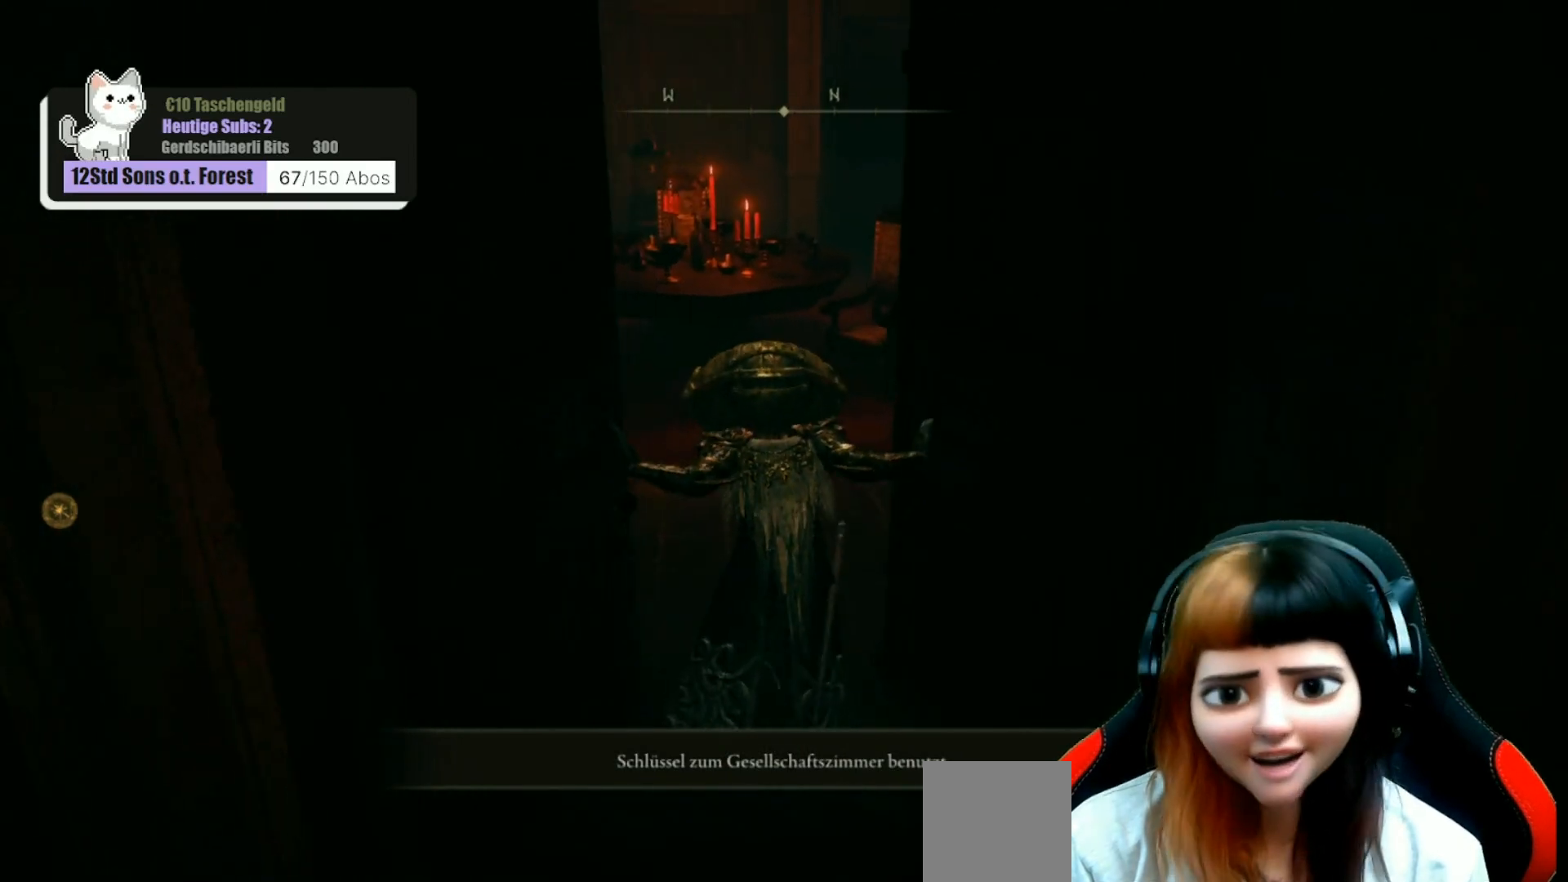
Gameplay with a controller (Xbox layout); each line is a JSON object with the inputs held at the frame after it. "events" lists button and stick changes between this image and that frame as [ms after this image, input, new state], when the widget could be followed in between. Not read: Z.
{"buttons": [], "left_stick": "center", "right_stick": "up-left", "events": [[433, "right_stick", "up-left"]]}
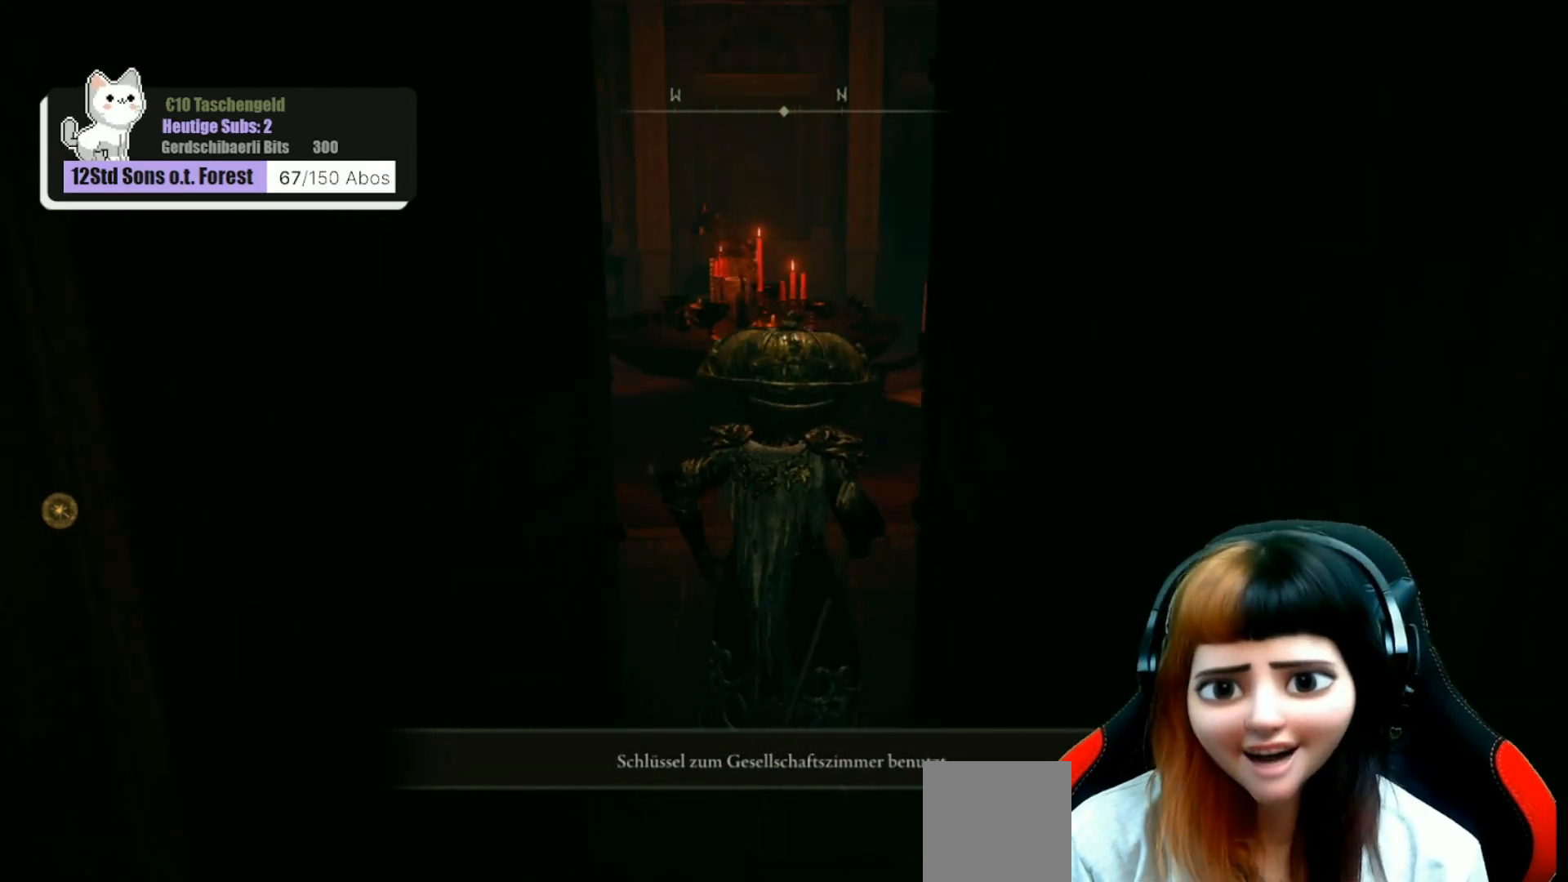
{"buttons": [], "left_stick": "up", "right_stick": "left", "events": [[100, "right_stick", "left"], [200, "right_stick", "center"], [467, "left_stick", "up"], [467, "right_stick", "left"]]}
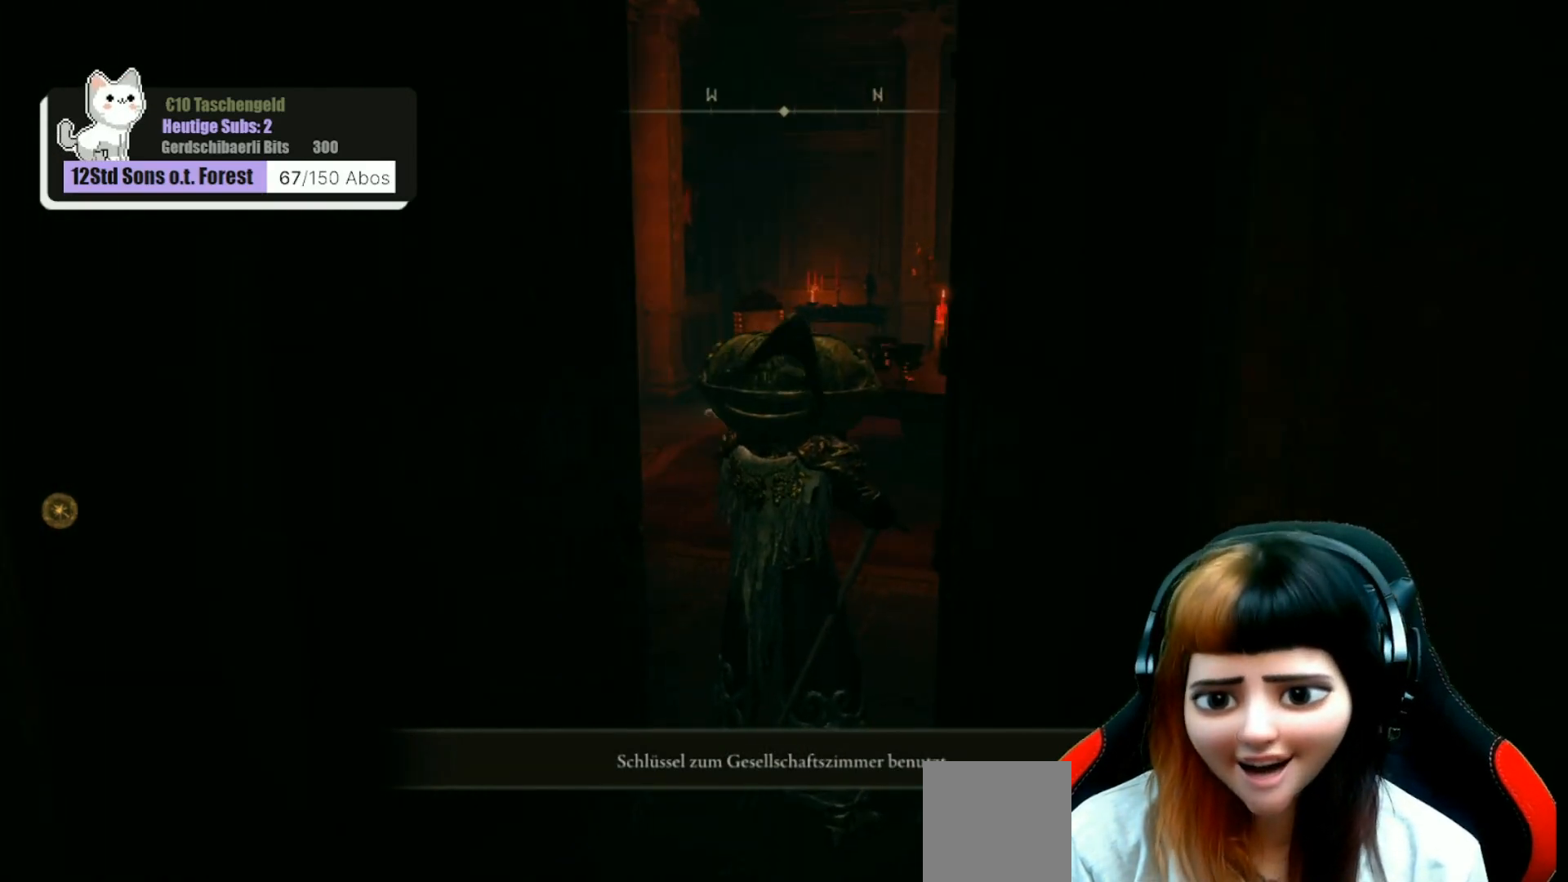
{"buttons": [], "left_stick": "up", "right_stick": "center", "events": [[167, "right_stick", "center"]]}
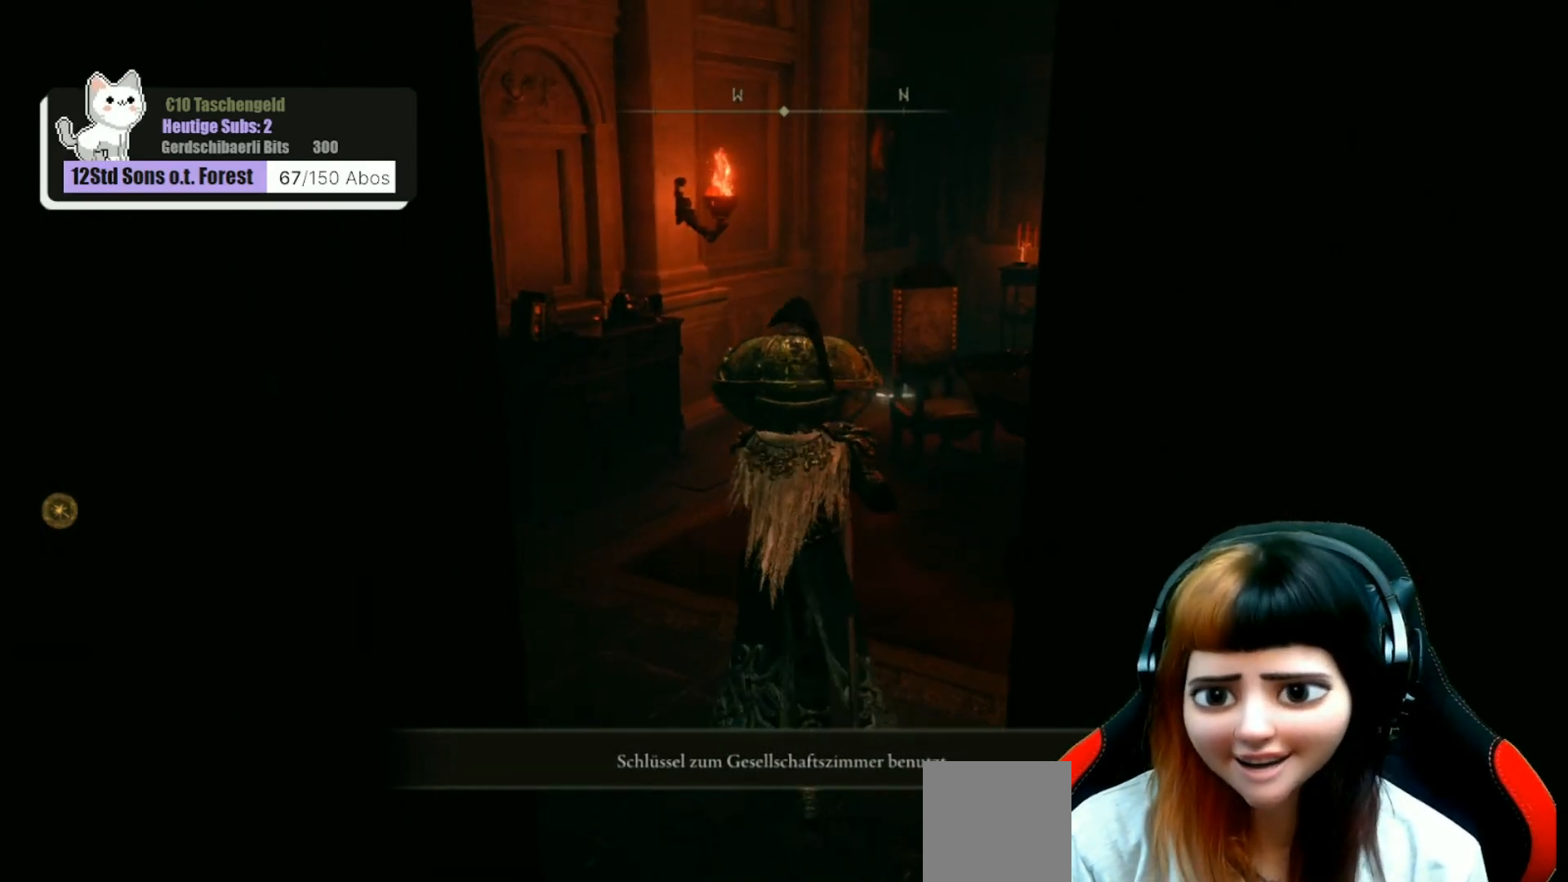
{"buttons": [], "left_stick": "center", "right_stick": "down", "events": [[67, "right_stick", "left"], [167, "right_stick", "center"], [367, "left_stick", "center"], [500, "right_stick", "down"]]}
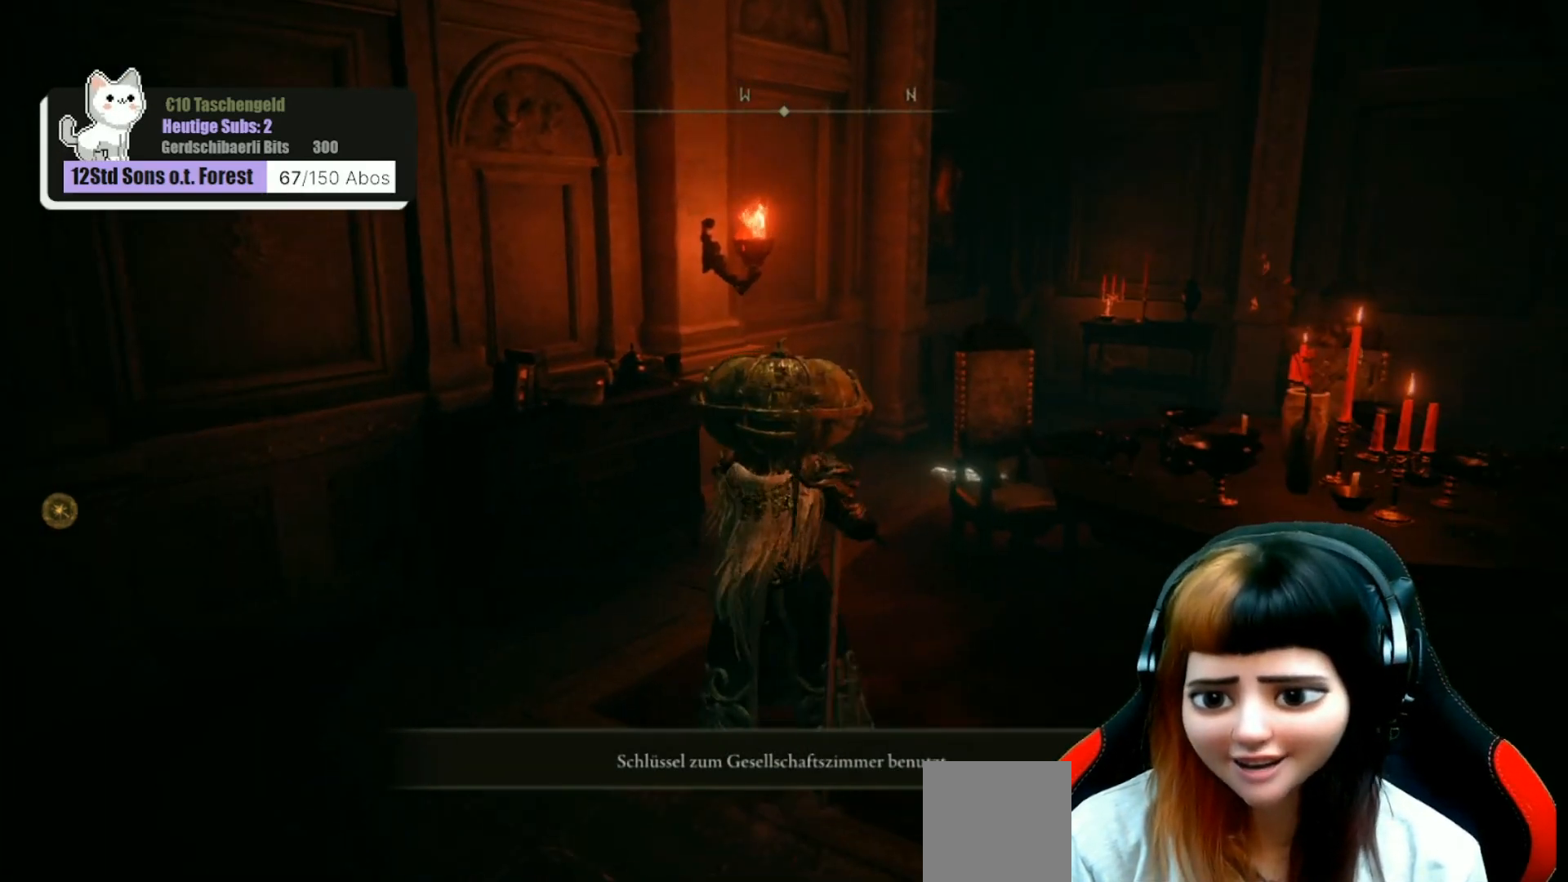
{"buttons": [], "left_stick": "center", "right_stick": "center", "events": [[100, "right_stick", "down-right"], [300, "right_stick", "right"], [433, "right_stick", "center"]]}
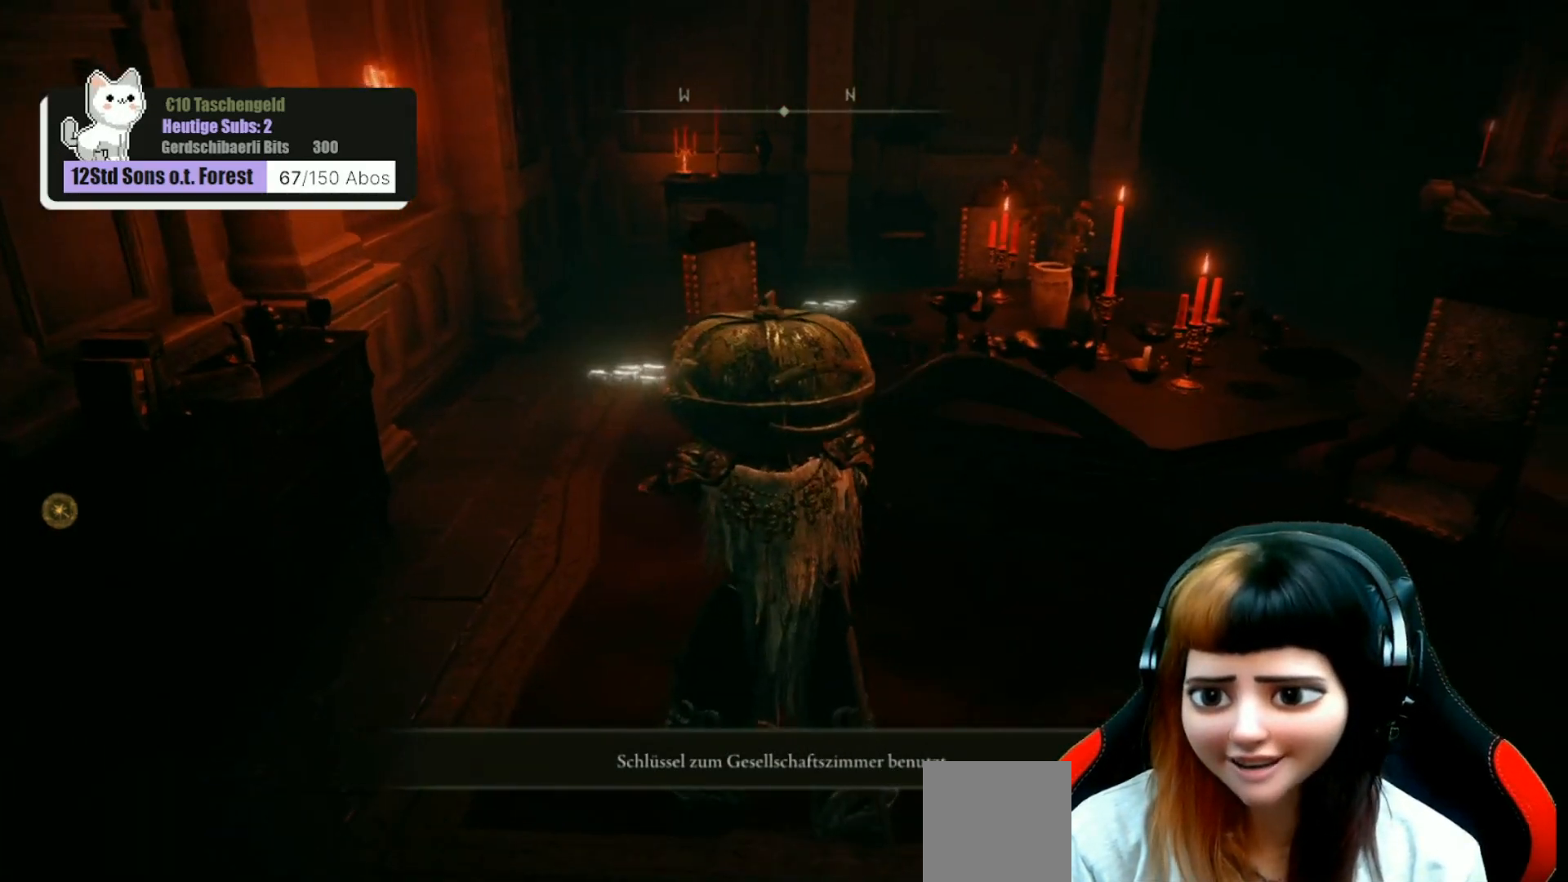
{"buttons": [], "left_stick": "center", "right_stick": "center", "events": [[67, "right_stick", "right"], [400, "right_stick", "center"]]}
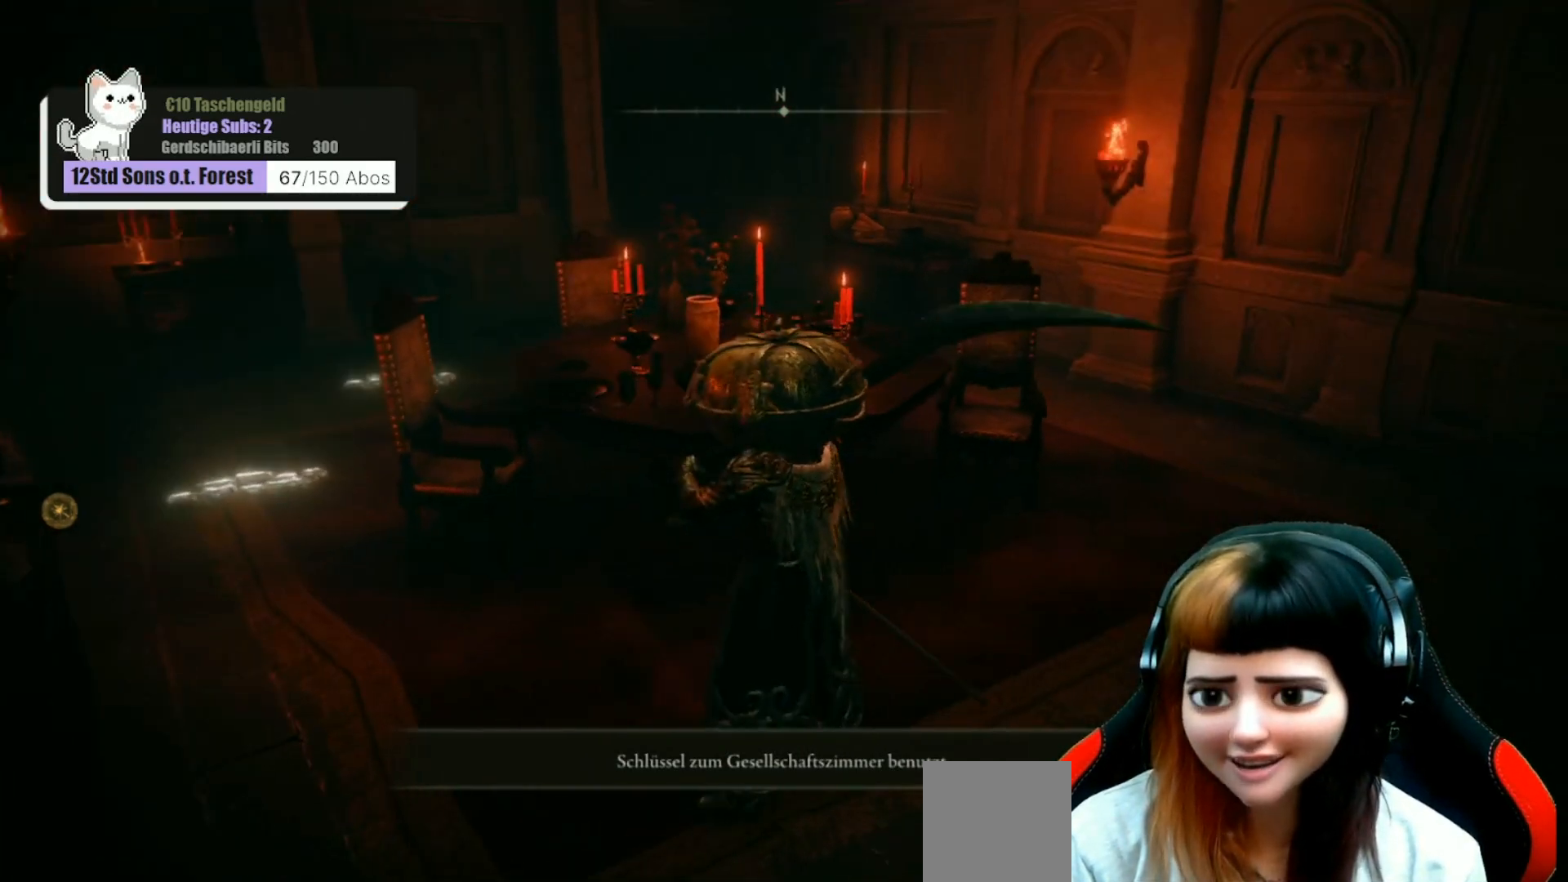
{"buttons": [], "left_stick": "center", "right_stick": "right", "events": [[233, "left_stick", "up-right"], [467, "left_stick", "center"], [500, "right_stick", "right"]]}
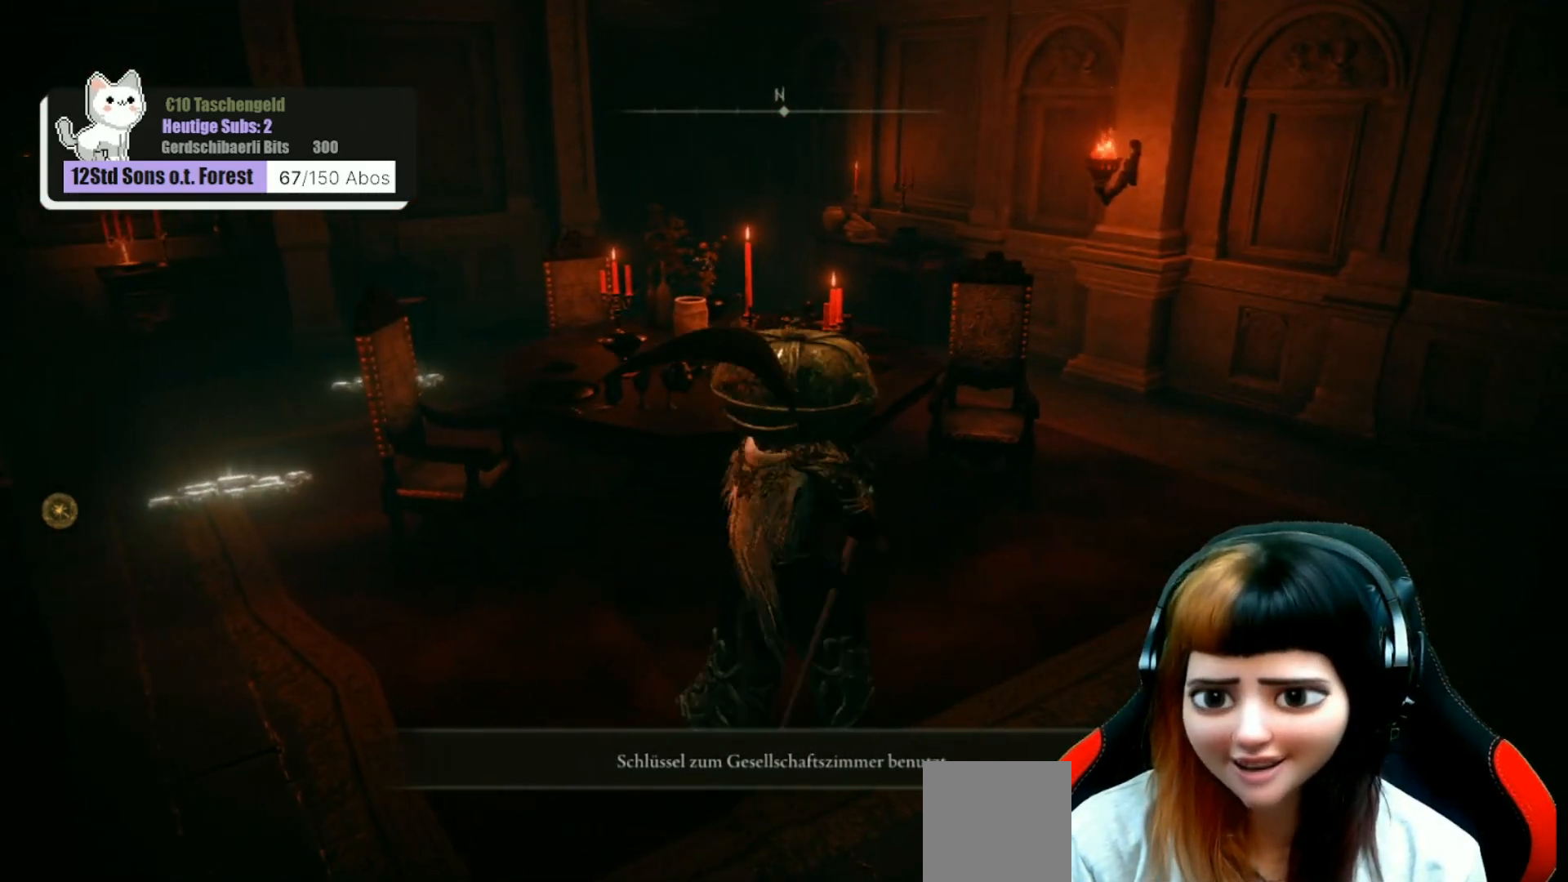
{"buttons": [], "left_stick": "up-right", "right_stick": "center", "events": [[167, "left_stick", "up-right"], [333, "right_stick", "center"]]}
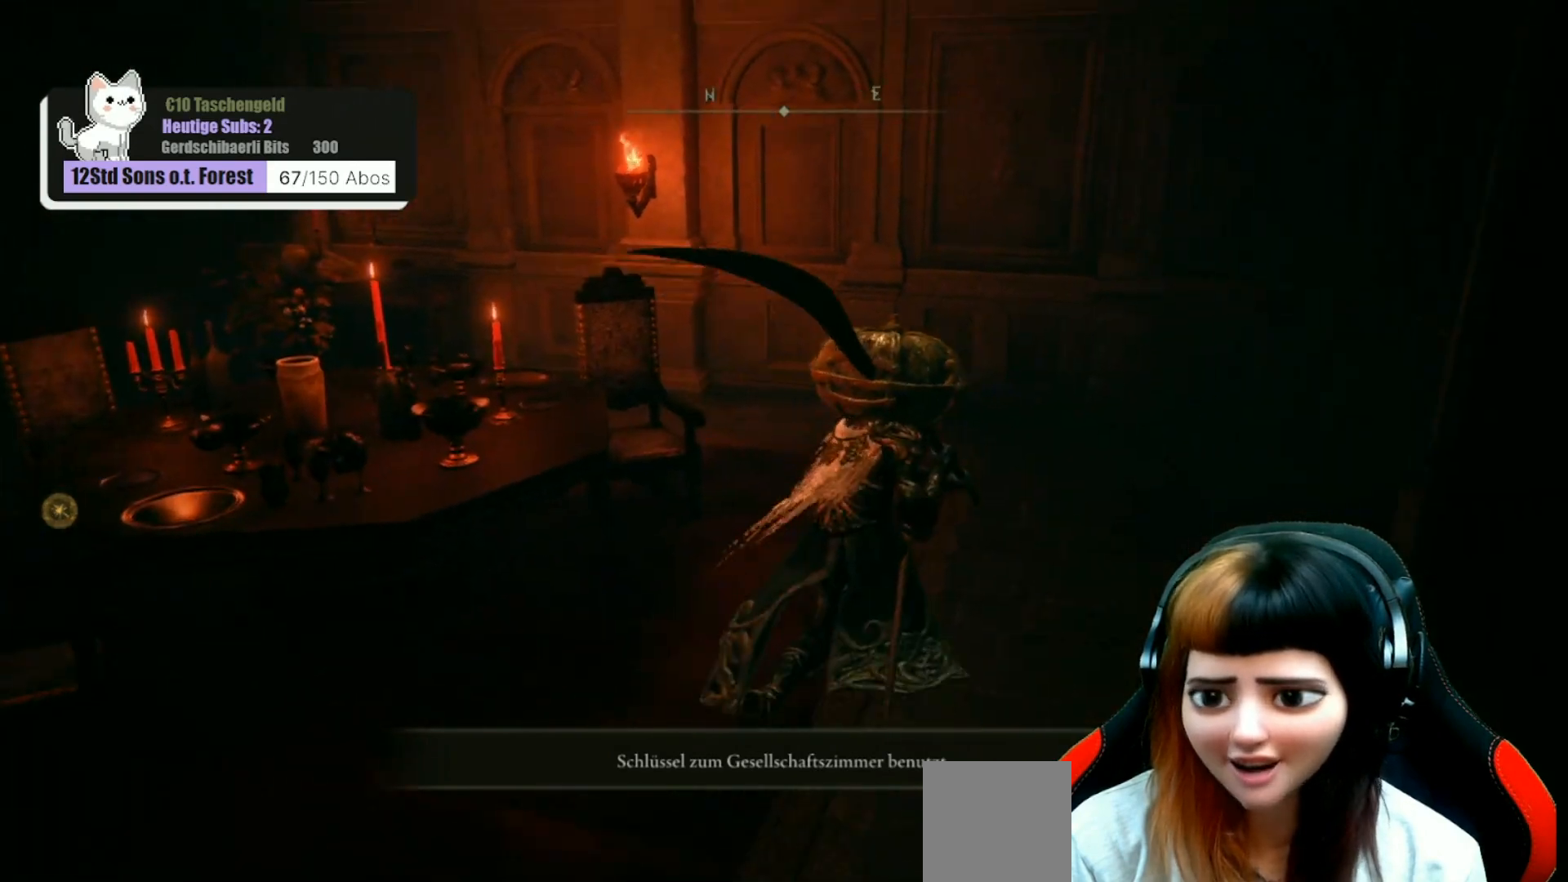
{"buttons": [], "left_stick": "center", "right_stick": "left", "events": [[167, "right_stick", "left"], [400, "left_stick", "center"]]}
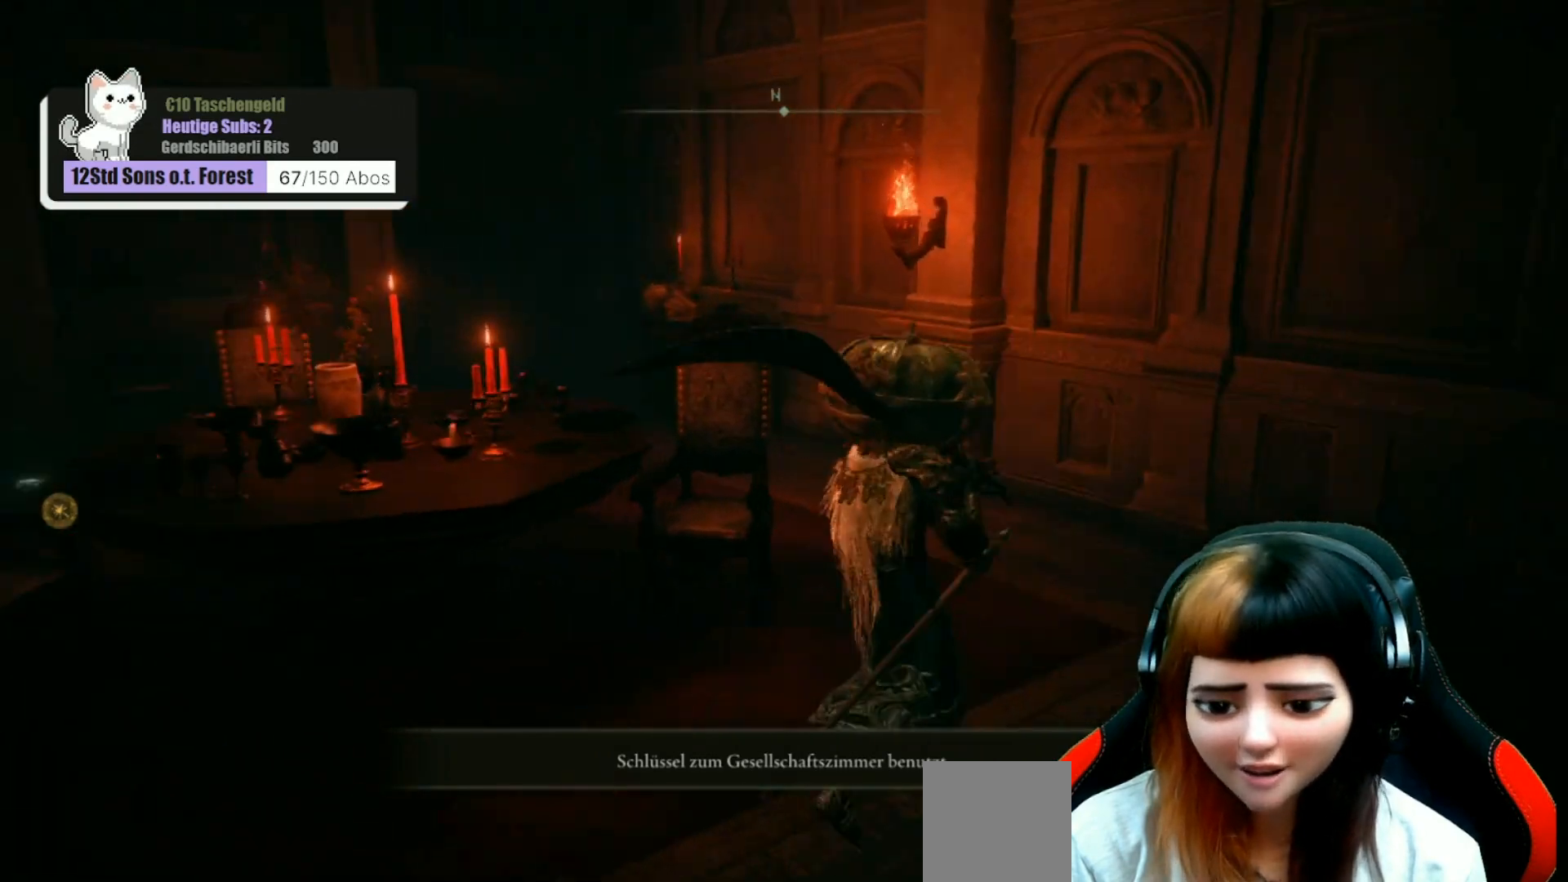
{"buttons": [], "left_stick": "center", "right_stick": "center", "events": [[233, "right_stick", "center"]]}
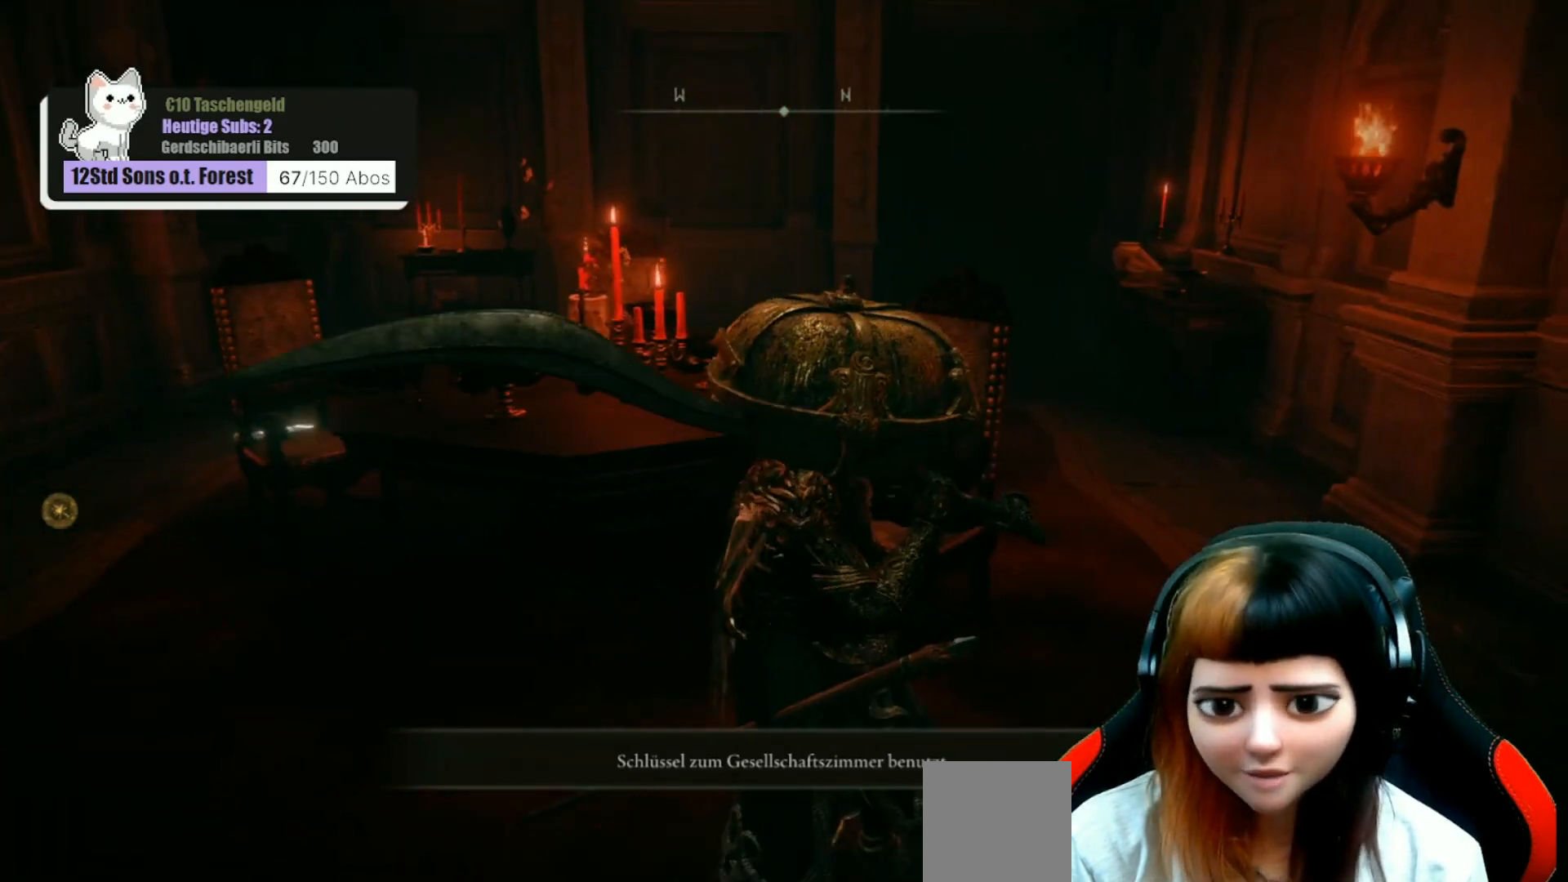
{"buttons": [], "left_stick": "up", "right_stick": "center", "events": [[100, "left_stick", "up"], [200, "right_stick", "down-left"], [467, "right_stick", "center"]]}
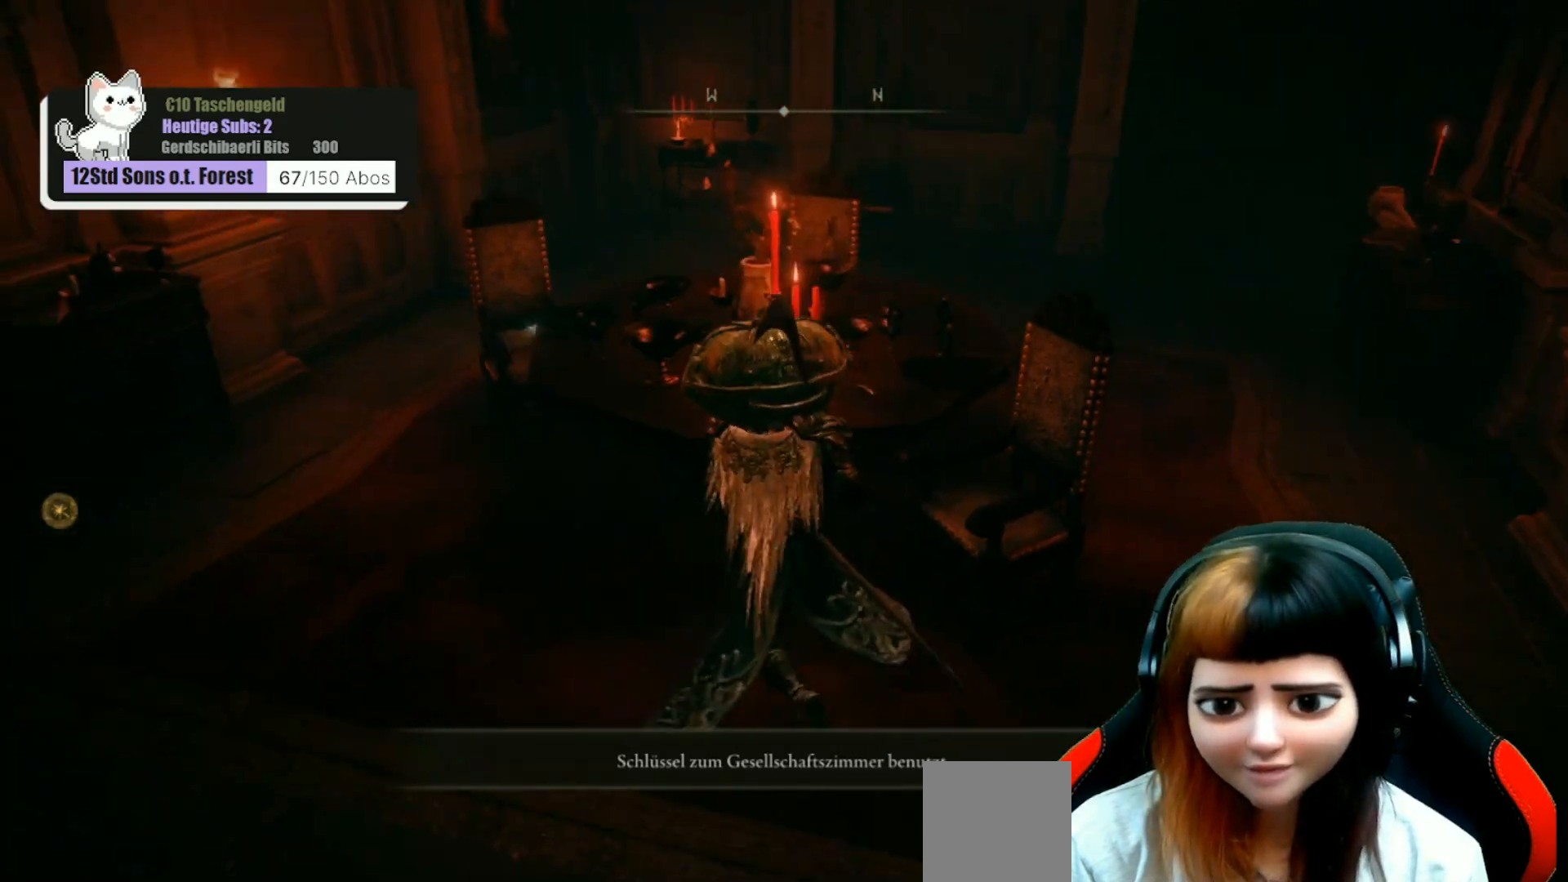
{"buttons": [], "left_stick": "center", "right_stick": "center", "events": [[67, "left_stick", "center"], [200, "Y", "down"], [300, "Y", "up"]]}
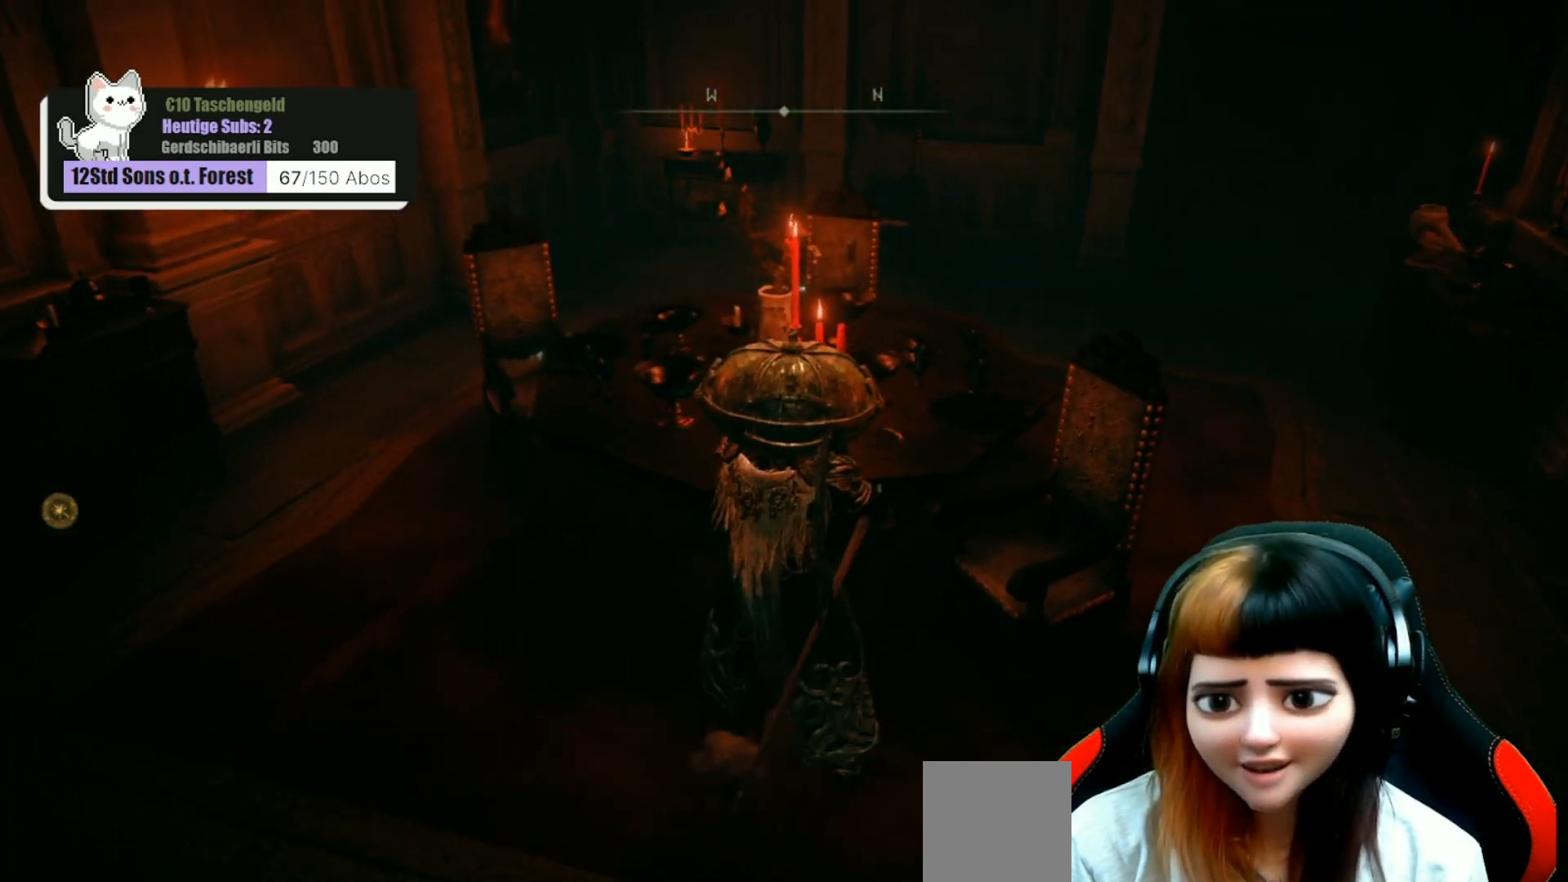
{"buttons": [], "left_stick": "up-right", "right_stick": "center", "events": [[33, "left_stick", "down-right"], [333, "left_stick", "right"], [433, "left_stick", "up-right"]]}
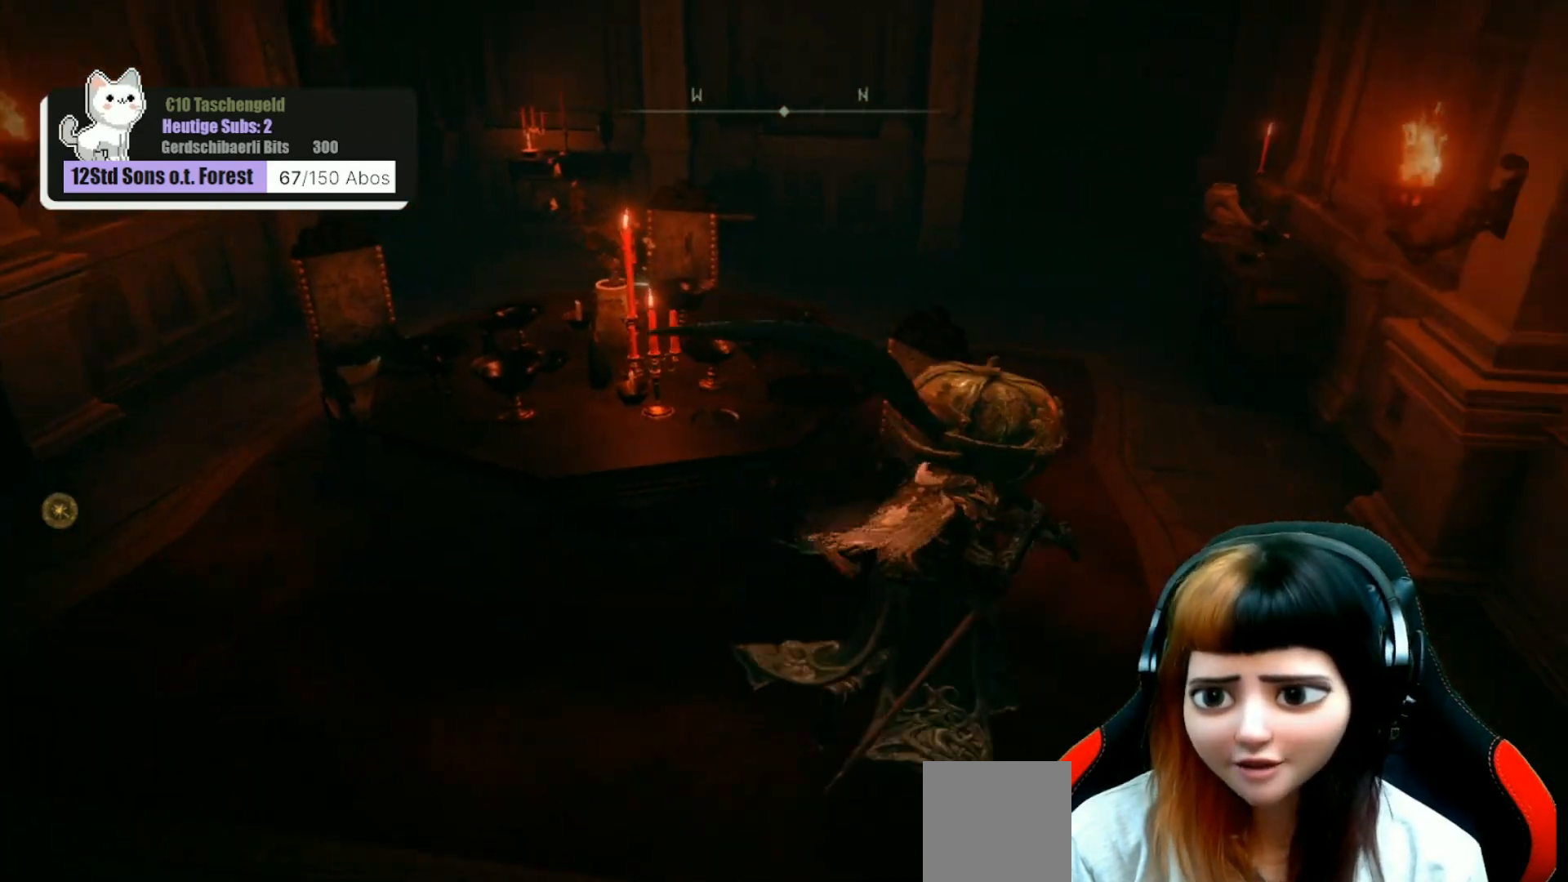
{"buttons": [], "left_stick": "up", "right_stick": "center", "events": [[300, "left_stick", "up"]]}
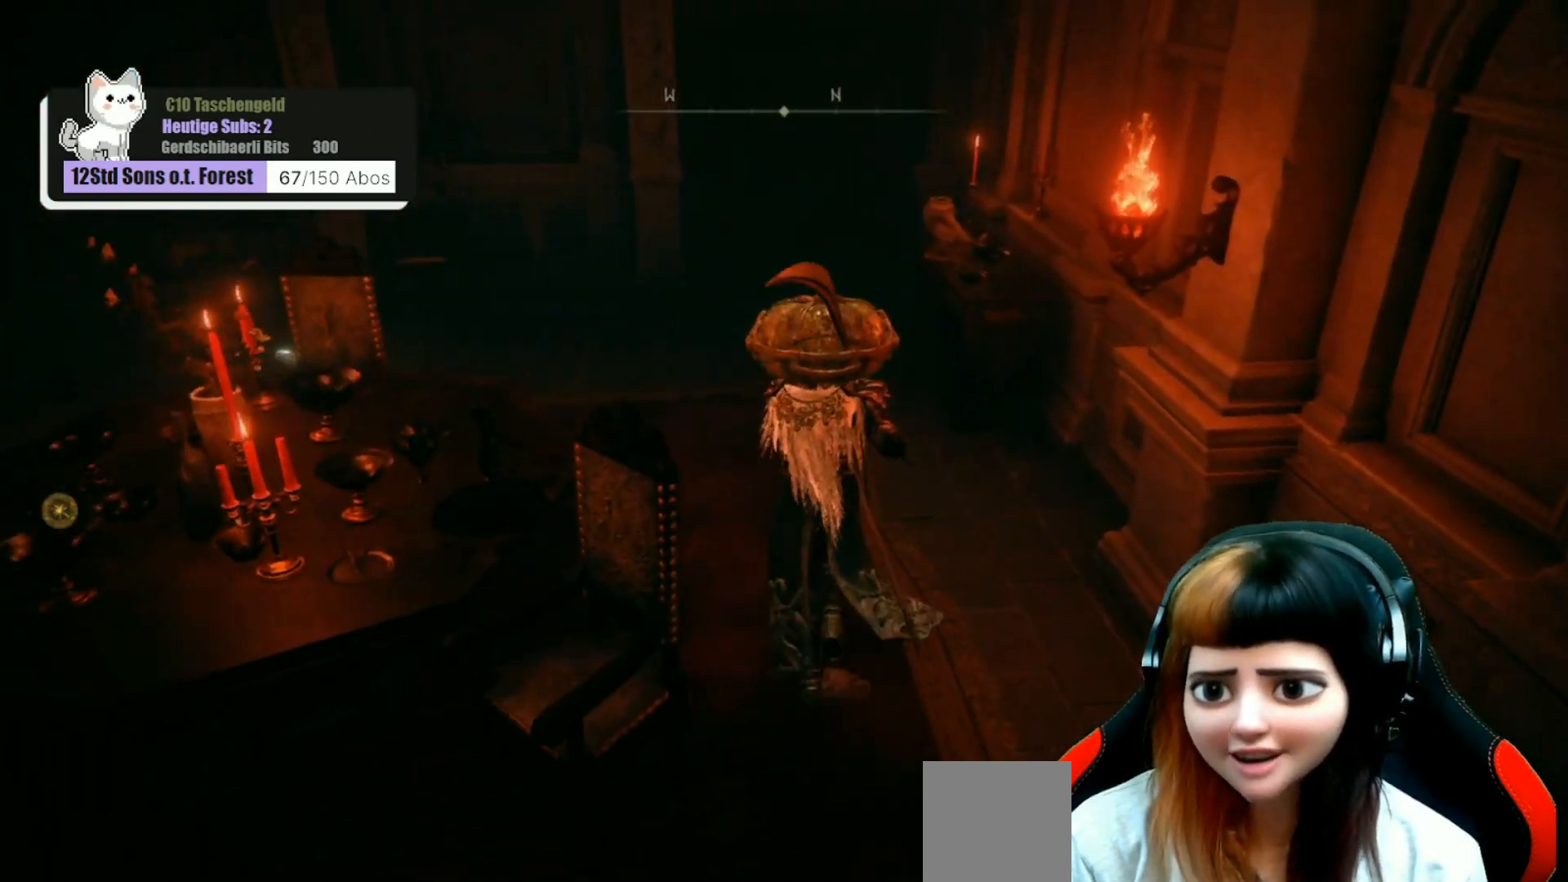
{"buttons": [], "left_stick": "up", "right_stick": "center", "events": []}
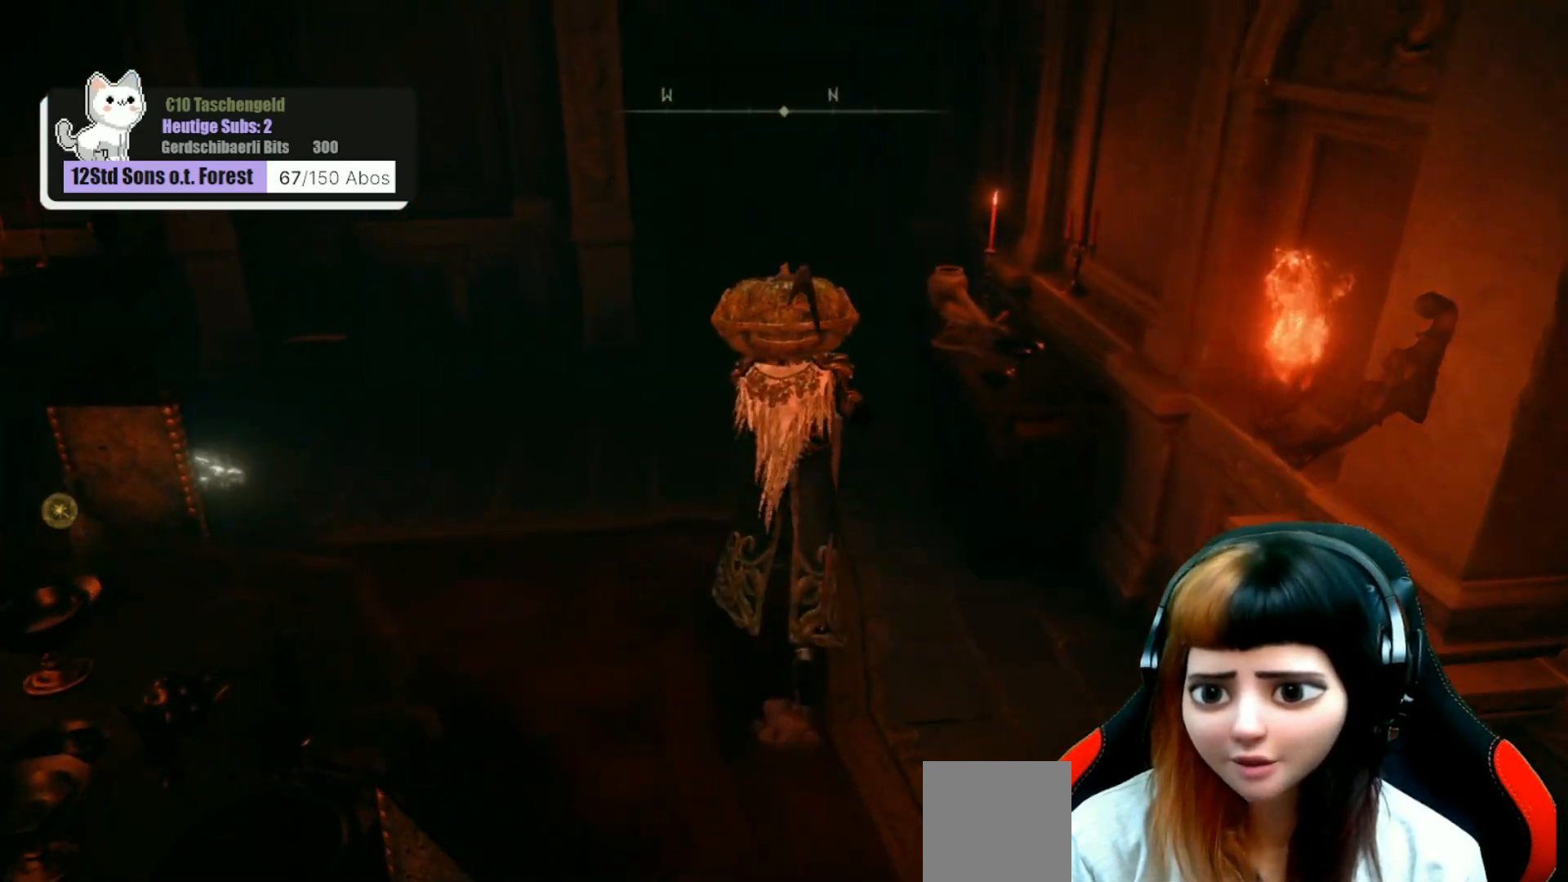
{"buttons": [], "left_stick": "center", "right_stick": "down-left", "events": [[233, "right_stick", "down-left"], [300, "left_stick", "up-right"], [500, "left_stick", "center"]]}
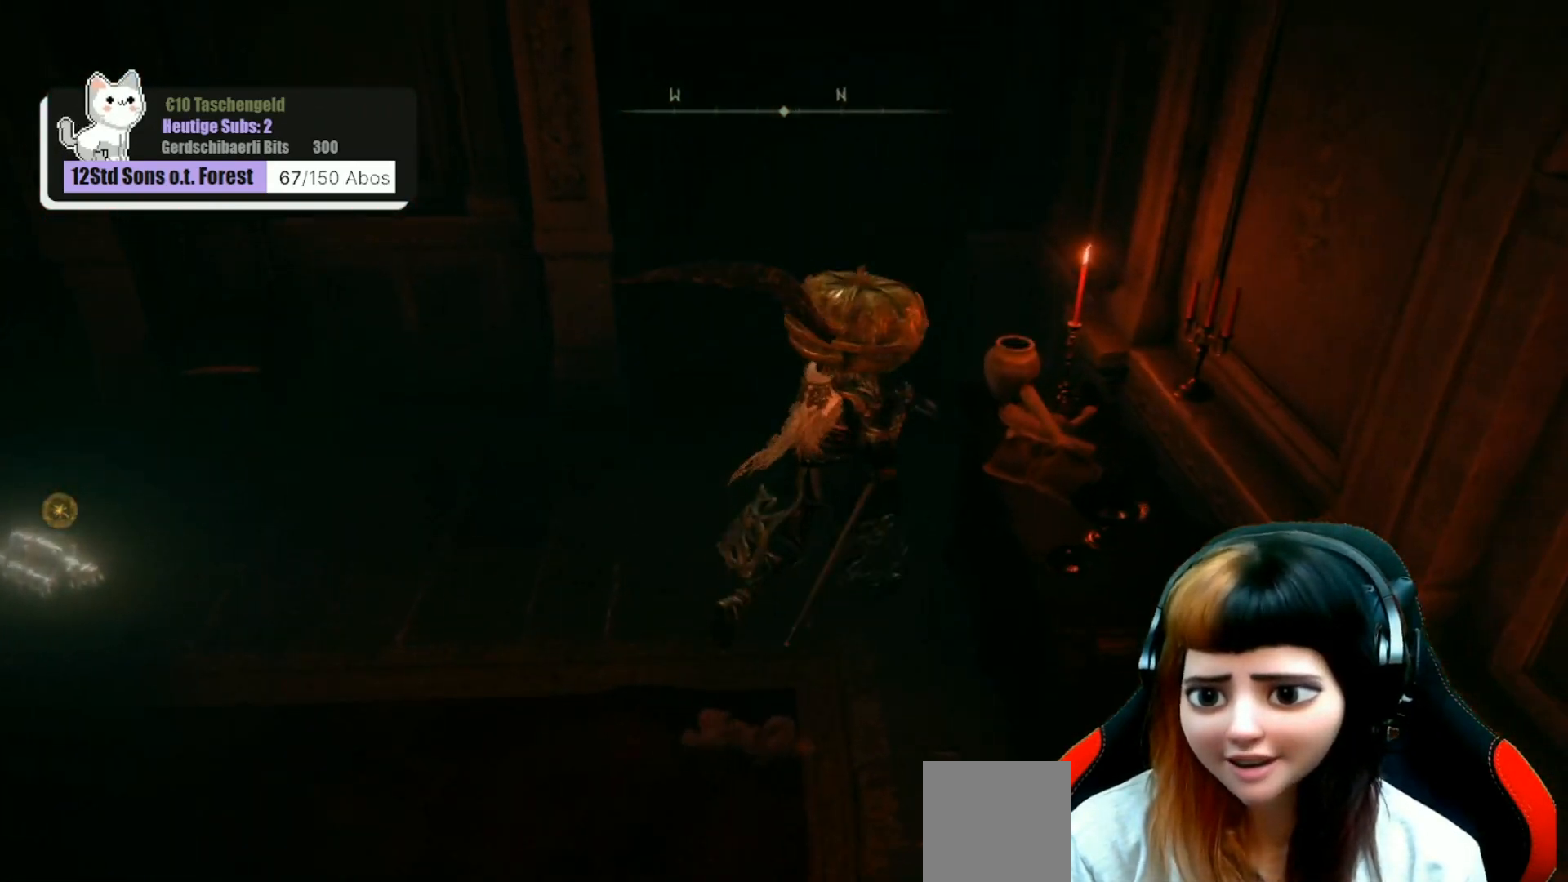
{"buttons": [], "left_stick": "center", "right_stick": "left", "events": [[467, "right_stick", "left"]]}
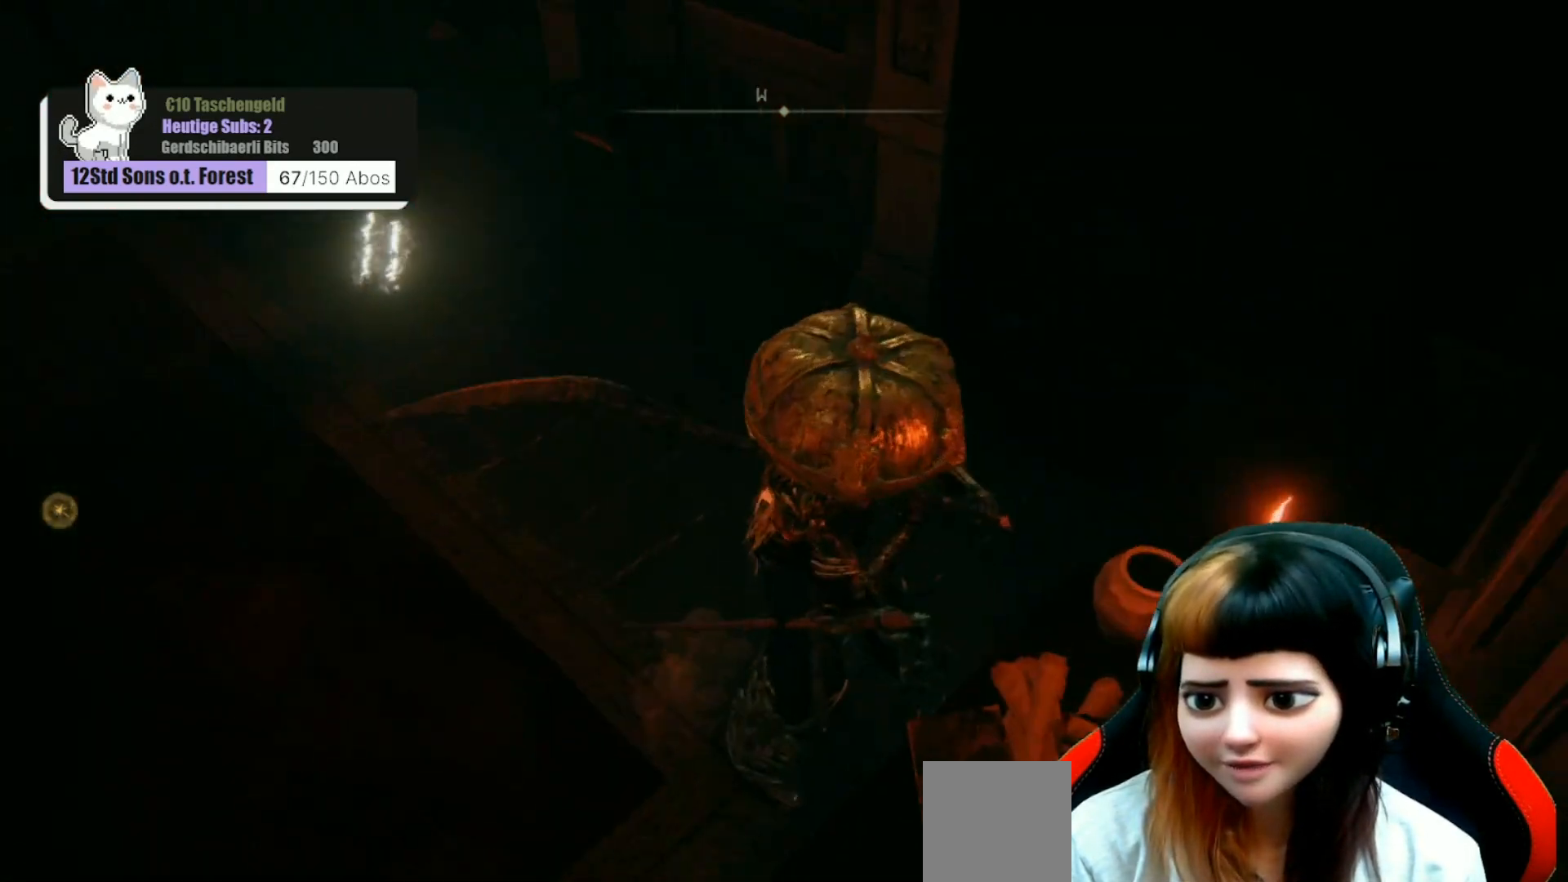
{"buttons": [], "left_stick": "up-left", "right_stick": "center", "events": [[33, "left_stick", "up-left"], [67, "right_stick", "up-left"], [267, "right_stick", "center"]]}
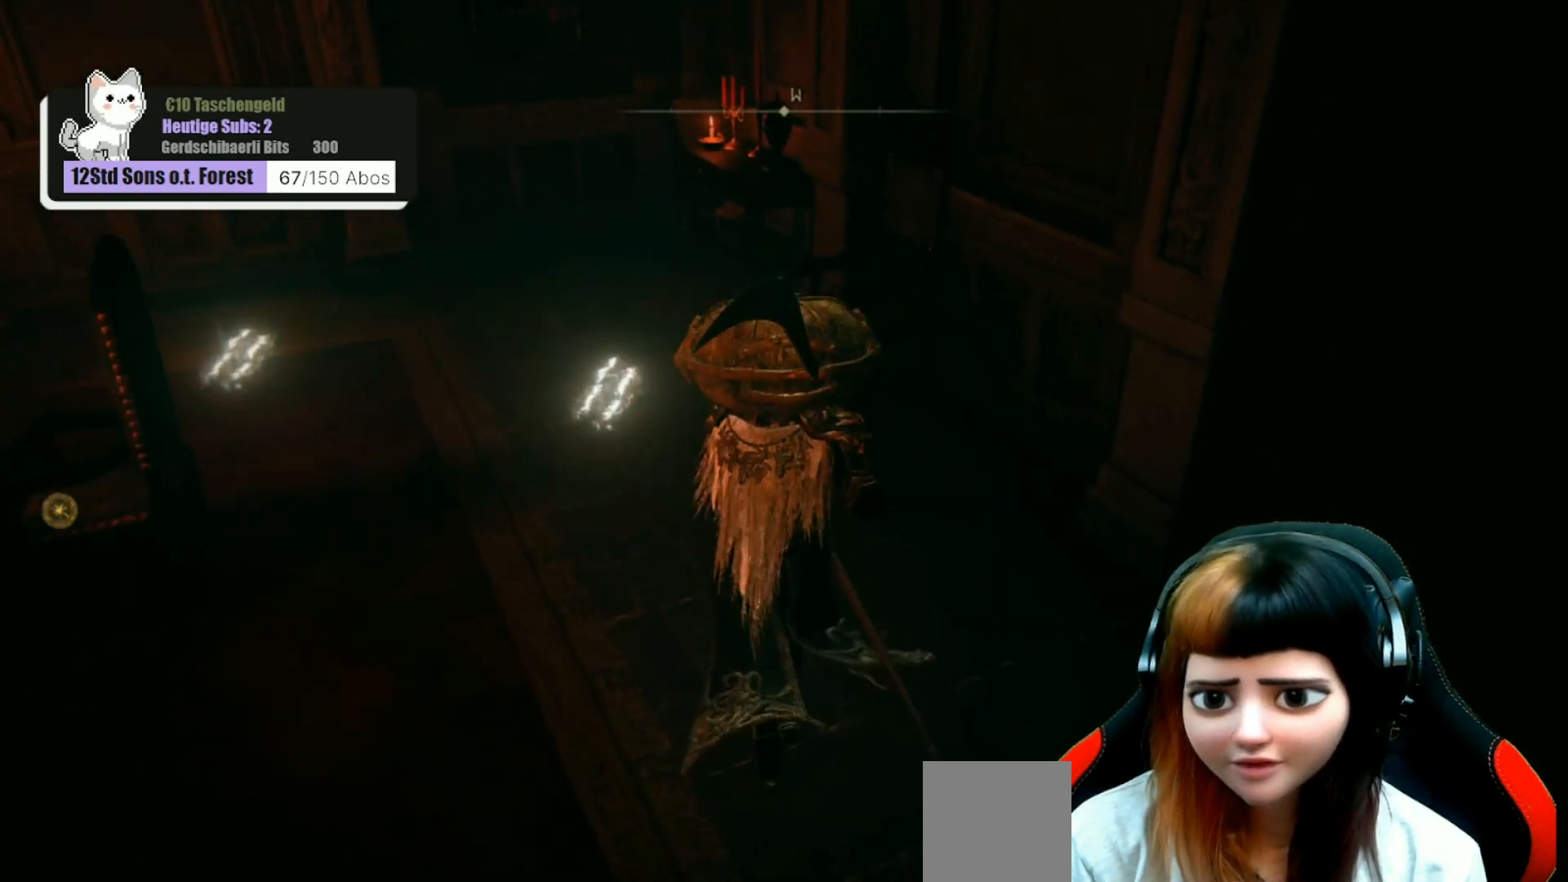
{"buttons": [], "left_stick": "up-left", "right_stick": "center", "events": []}
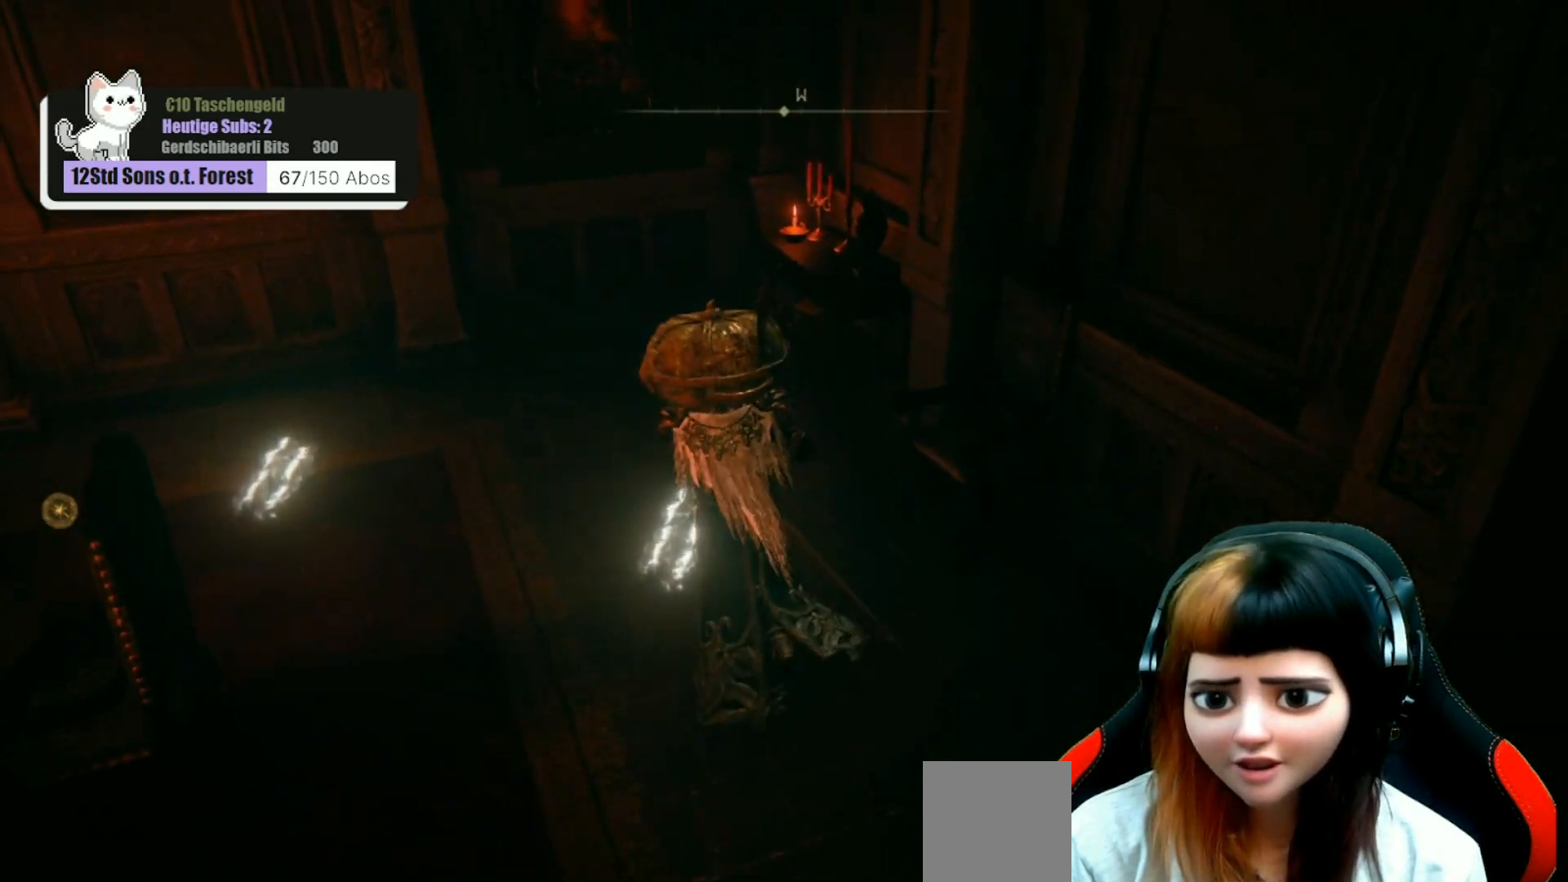
{"buttons": [], "left_stick": "center", "right_stick": "center", "events": [[133, "Y", "down"], [167, "left_stick", "center"], [200, "Y", "up"]]}
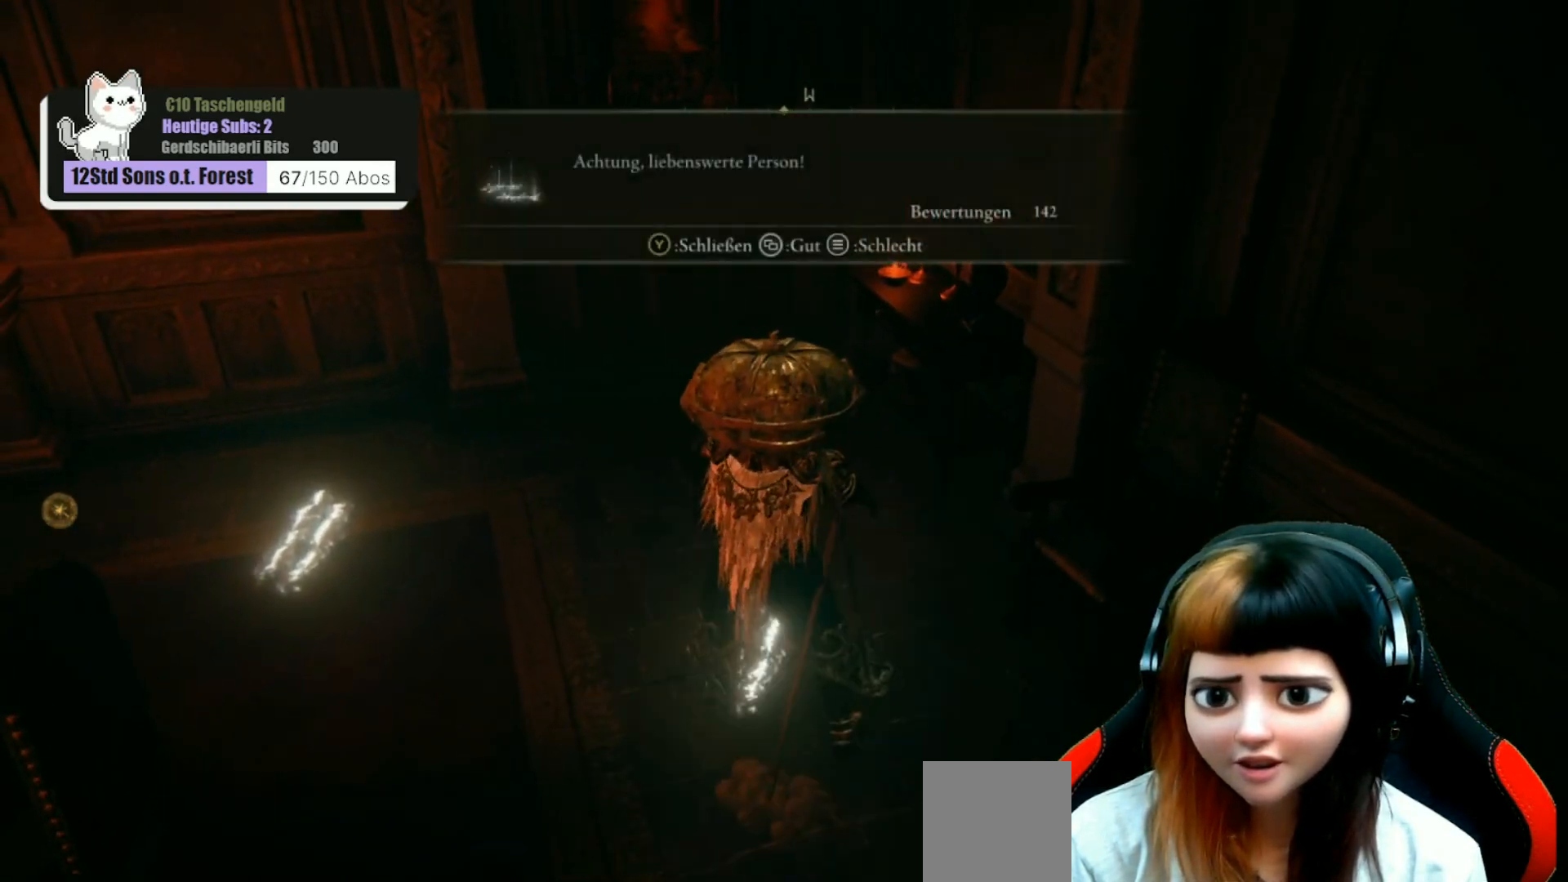
{"buttons": [], "left_stick": "center", "right_stick": "center", "events": []}
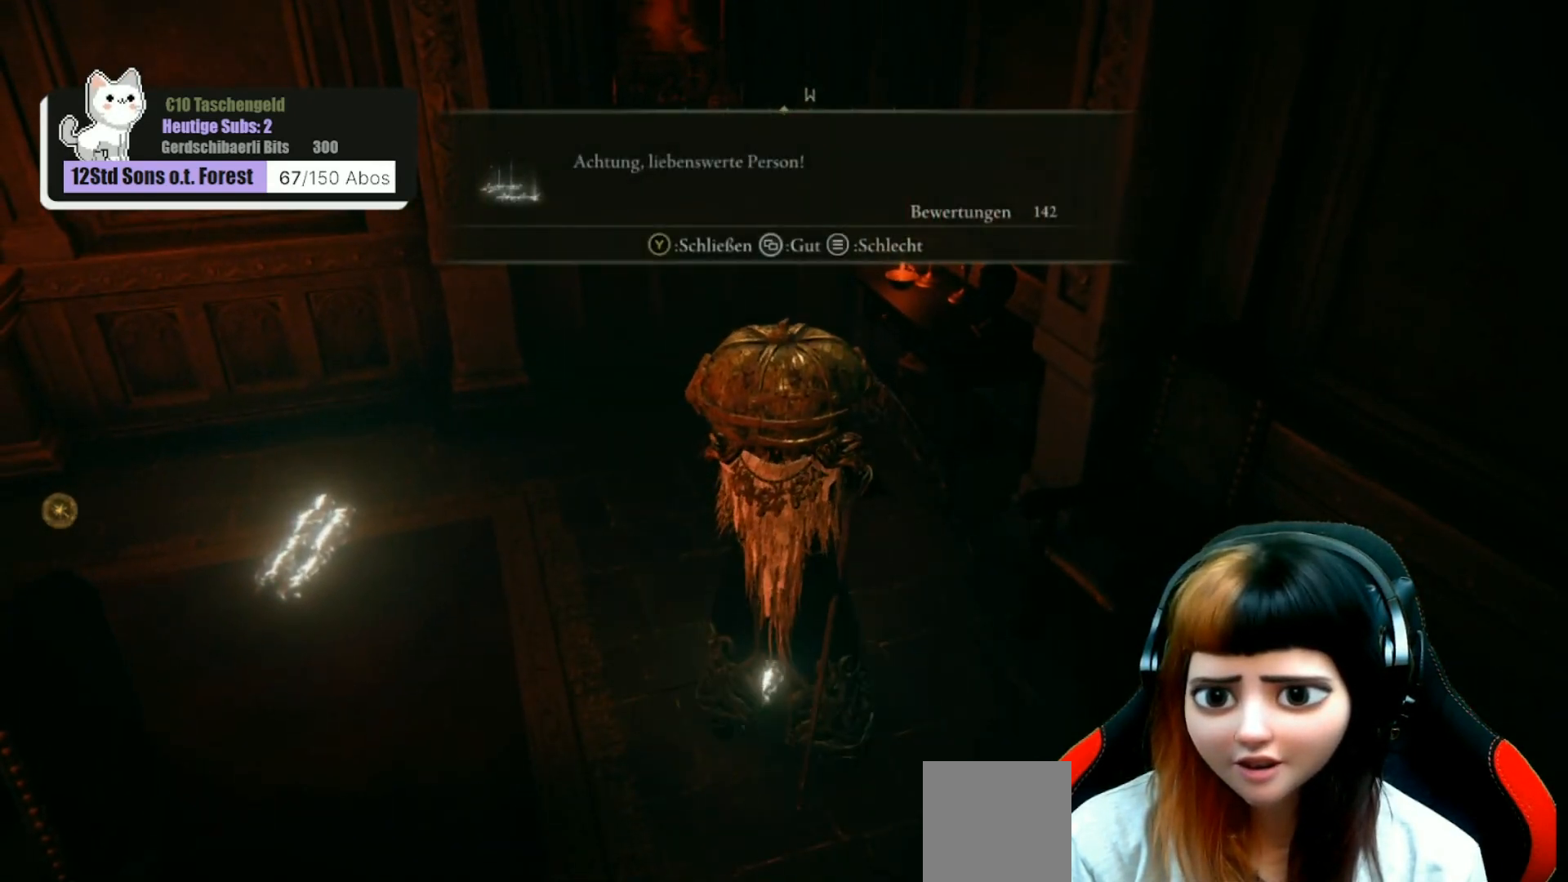
{"buttons": [], "left_stick": "center", "right_stick": "center", "events": [[400, "Y", "down"], [467, "Y", "up"]]}
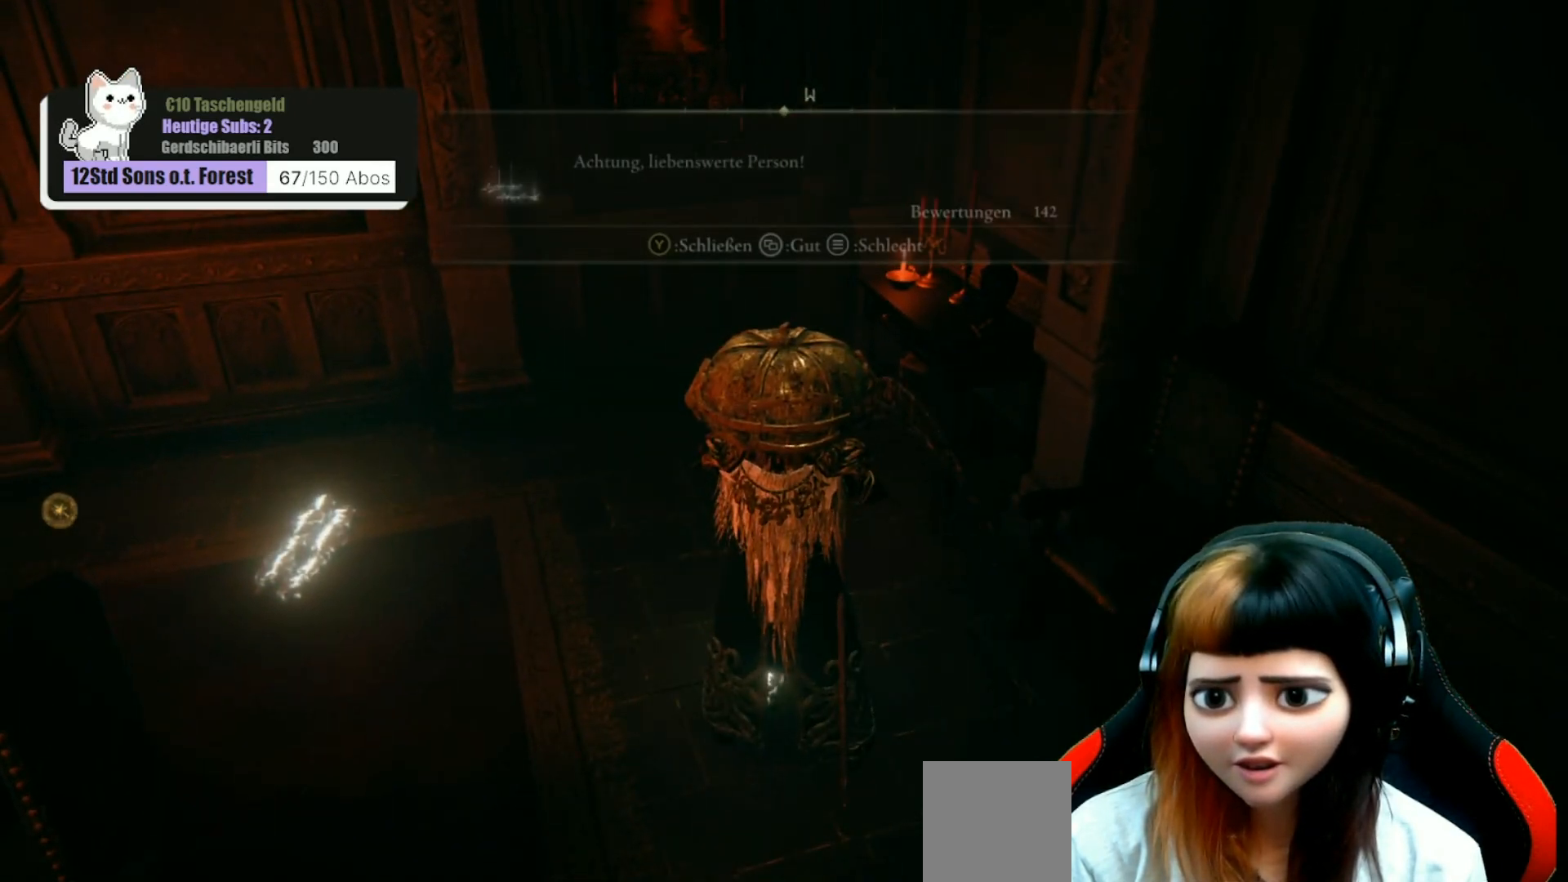
{"buttons": [], "left_stick": "center", "right_stick": "up-left", "events": [[367, "right_stick", "up"], [433, "right_stick", "up-left"]]}
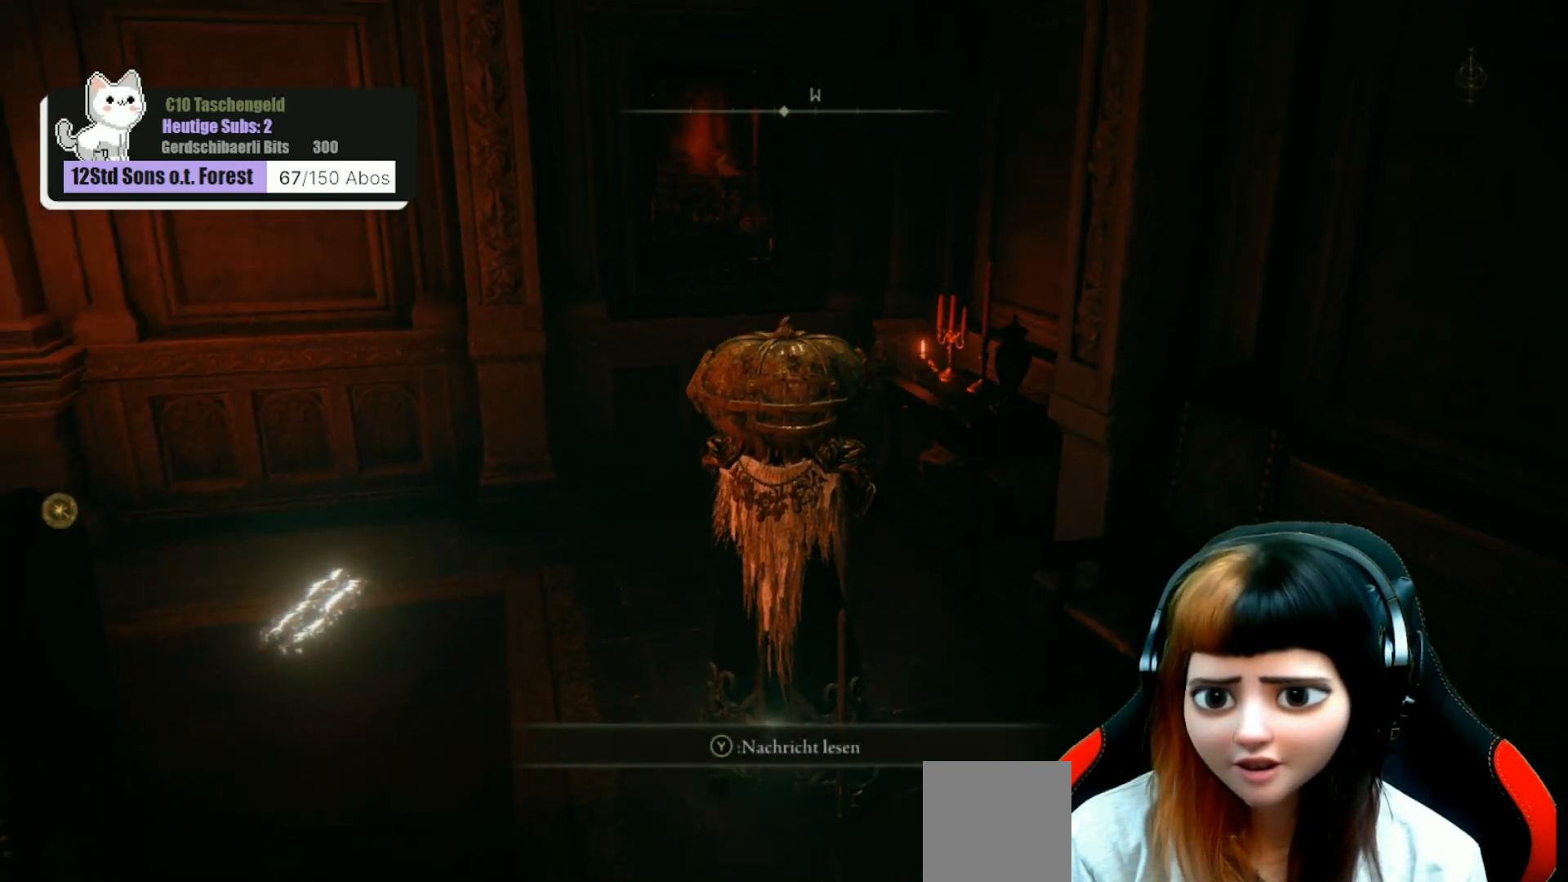
{"buttons": [], "left_stick": "center", "right_stick": "right", "events": [[67, "right_stick", "center"], [467, "right_stick", "right"]]}
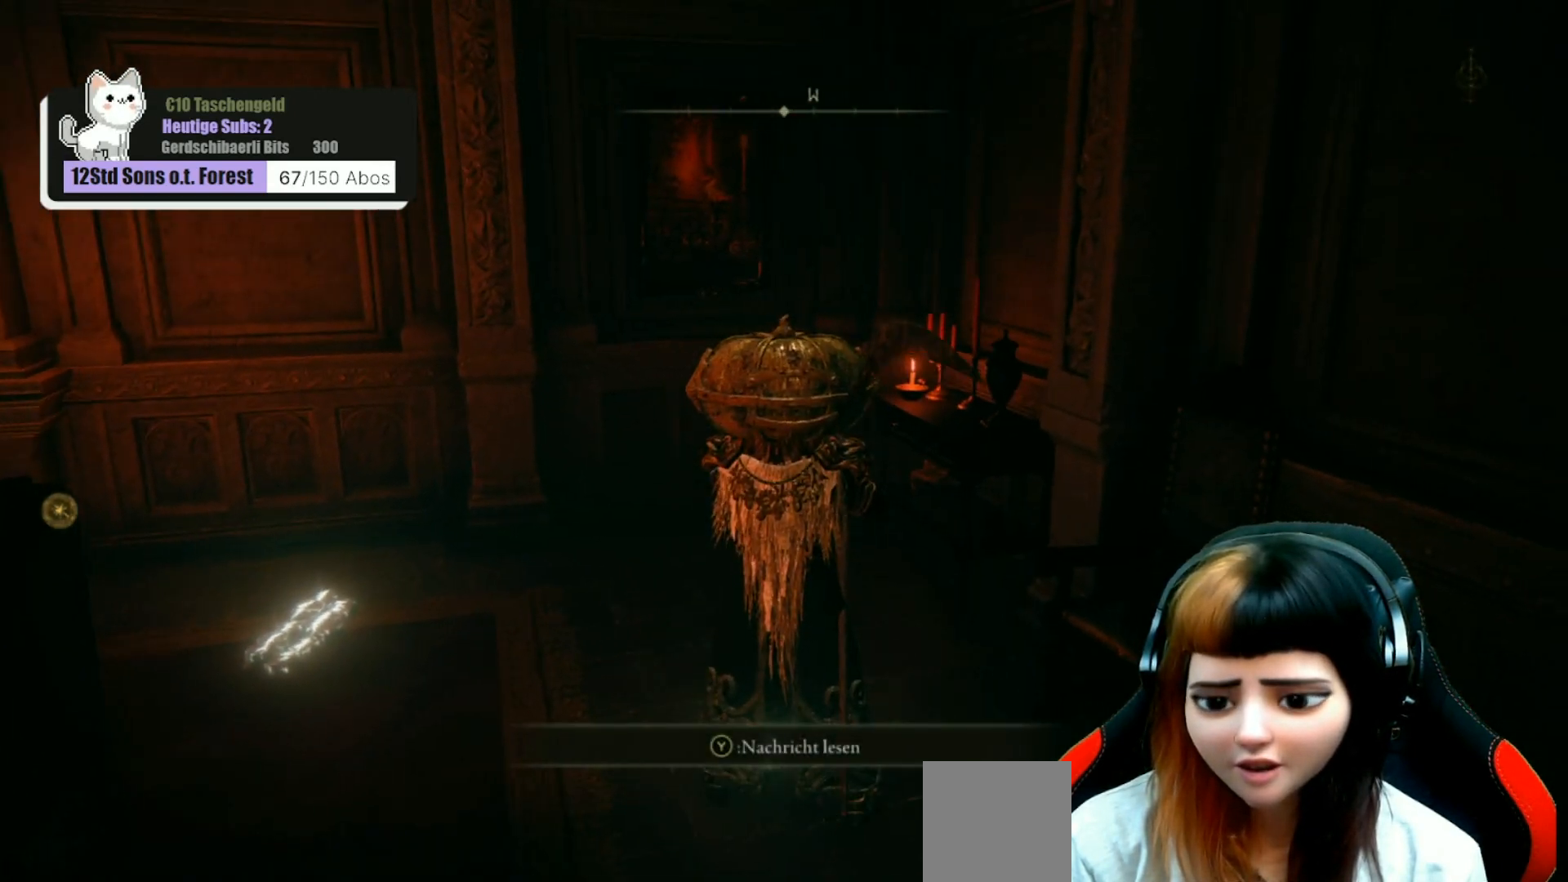
{"buttons": [], "left_stick": "center", "right_stick": "right", "events": []}
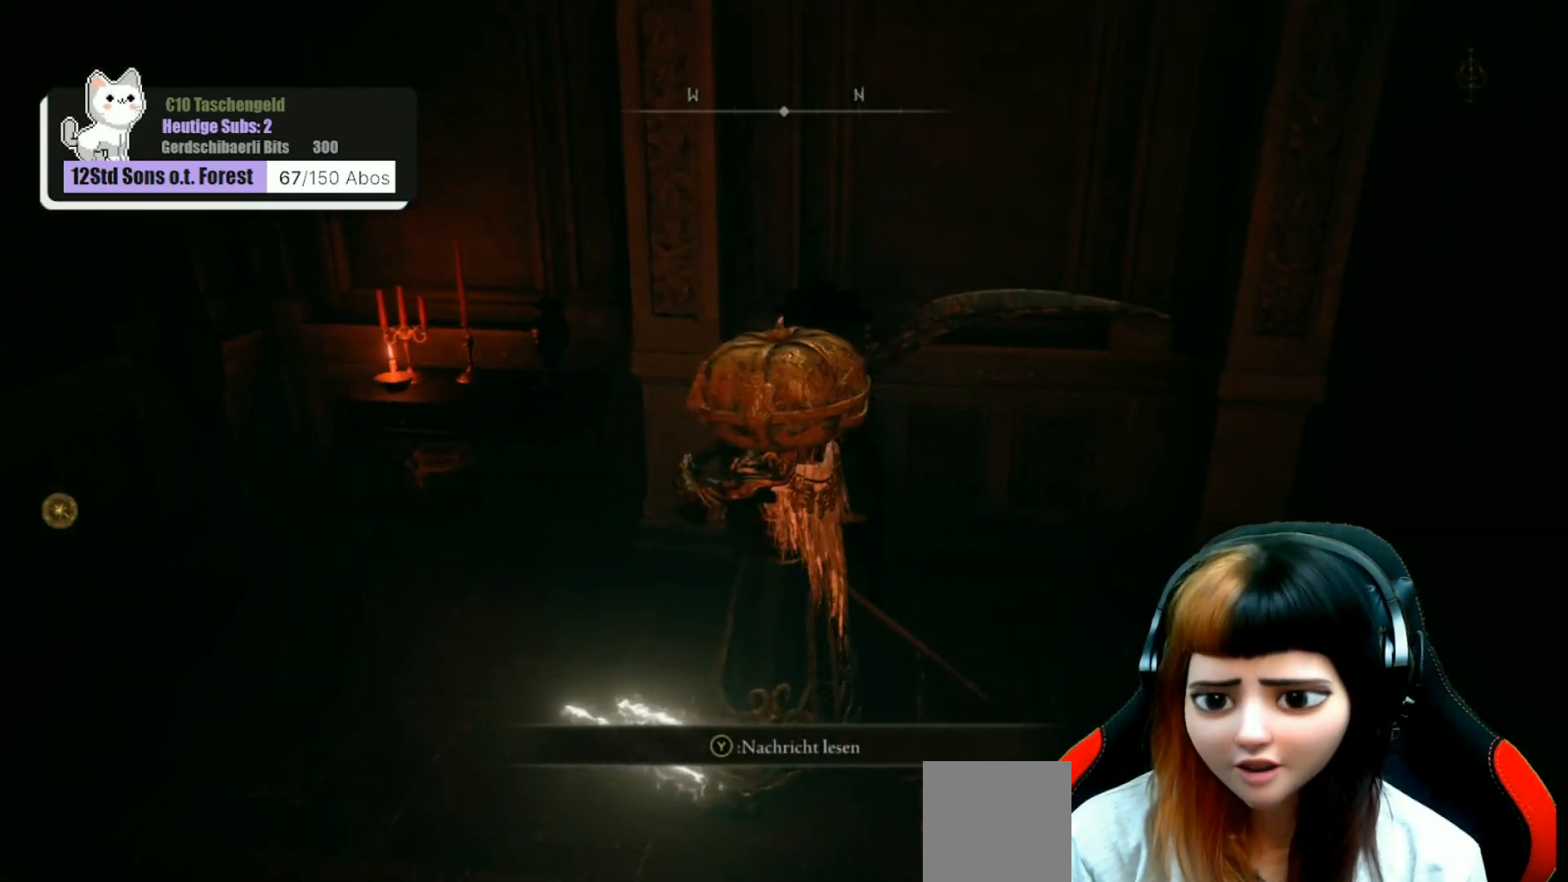
{"buttons": [], "left_stick": "center", "right_stick": "right", "events": [[267, "left_stick", "right"], [400, "left_stick", "center"]]}
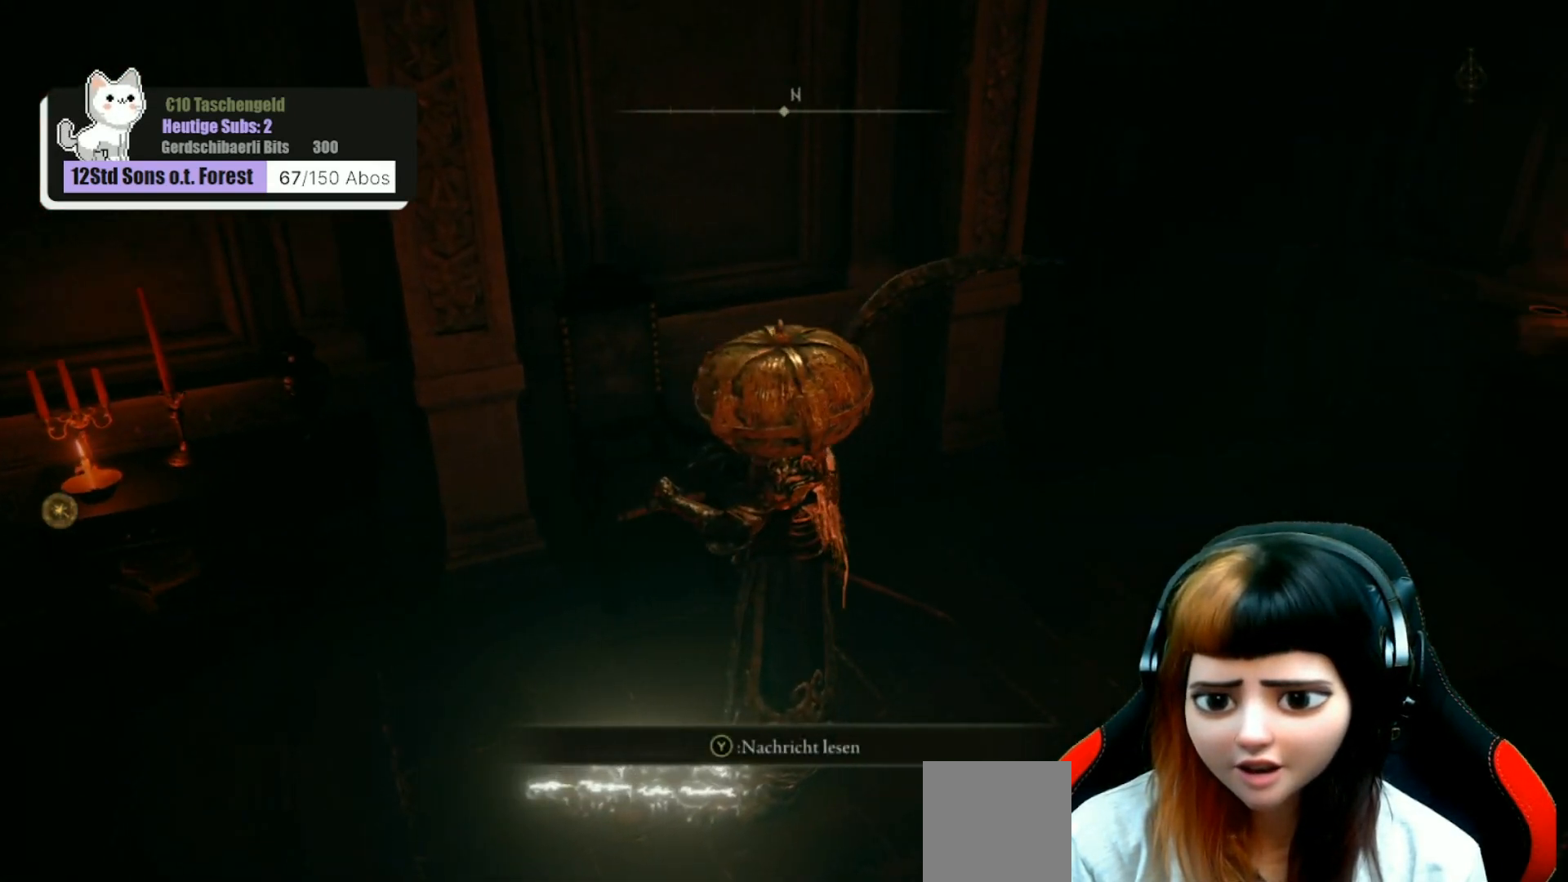
{"buttons": [], "left_stick": "center", "right_stick": "center", "events": [[467, "right_stick", "center"]]}
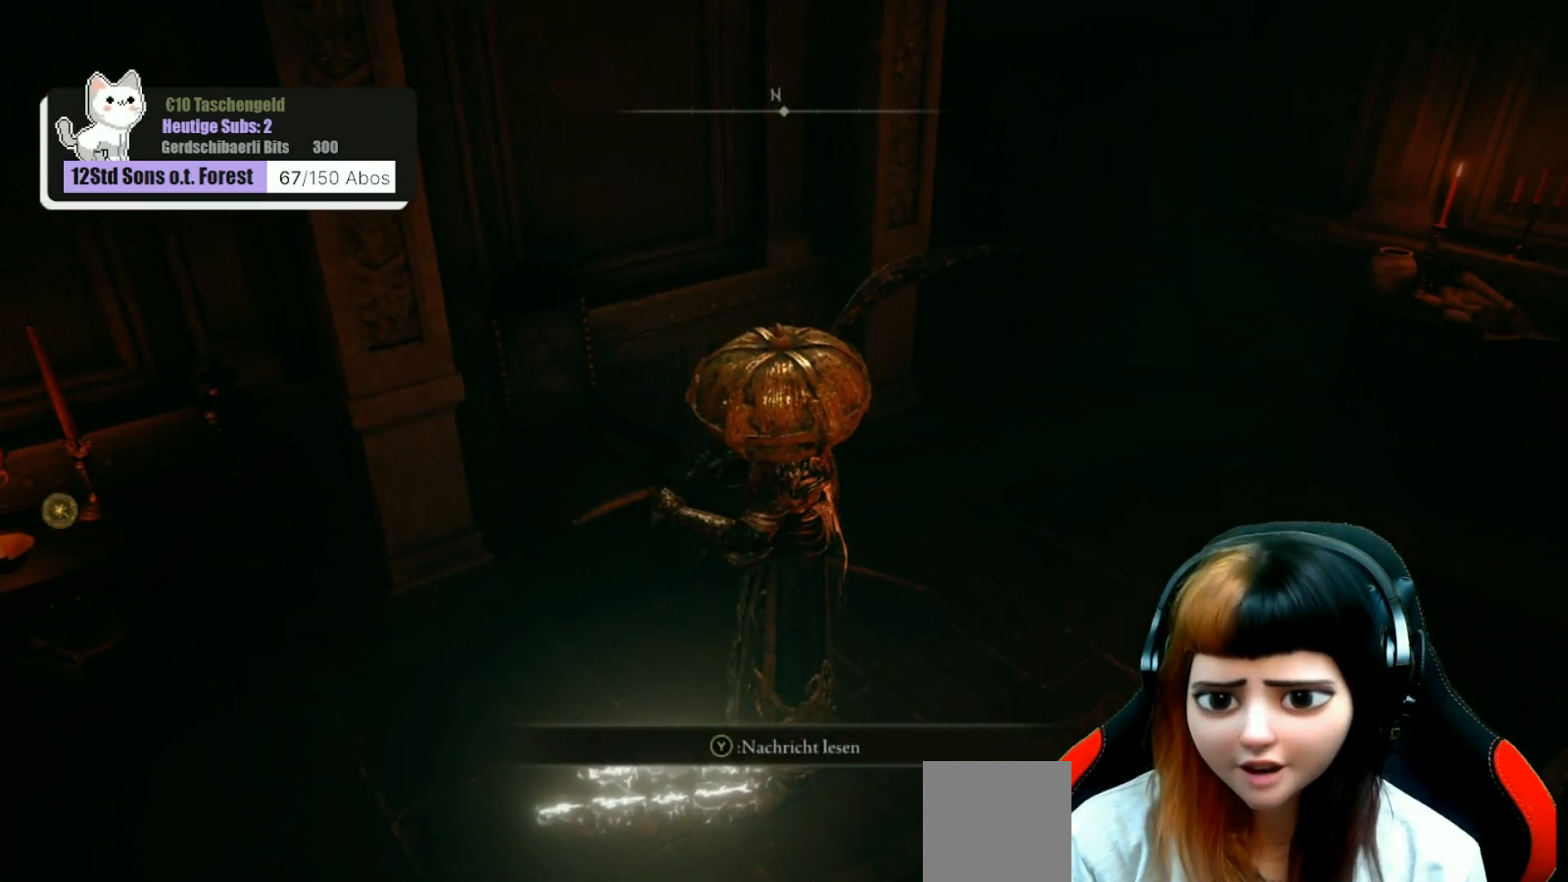
{"buttons": [], "left_stick": "right", "right_stick": "center", "events": [[500, "left_stick", "right"]]}
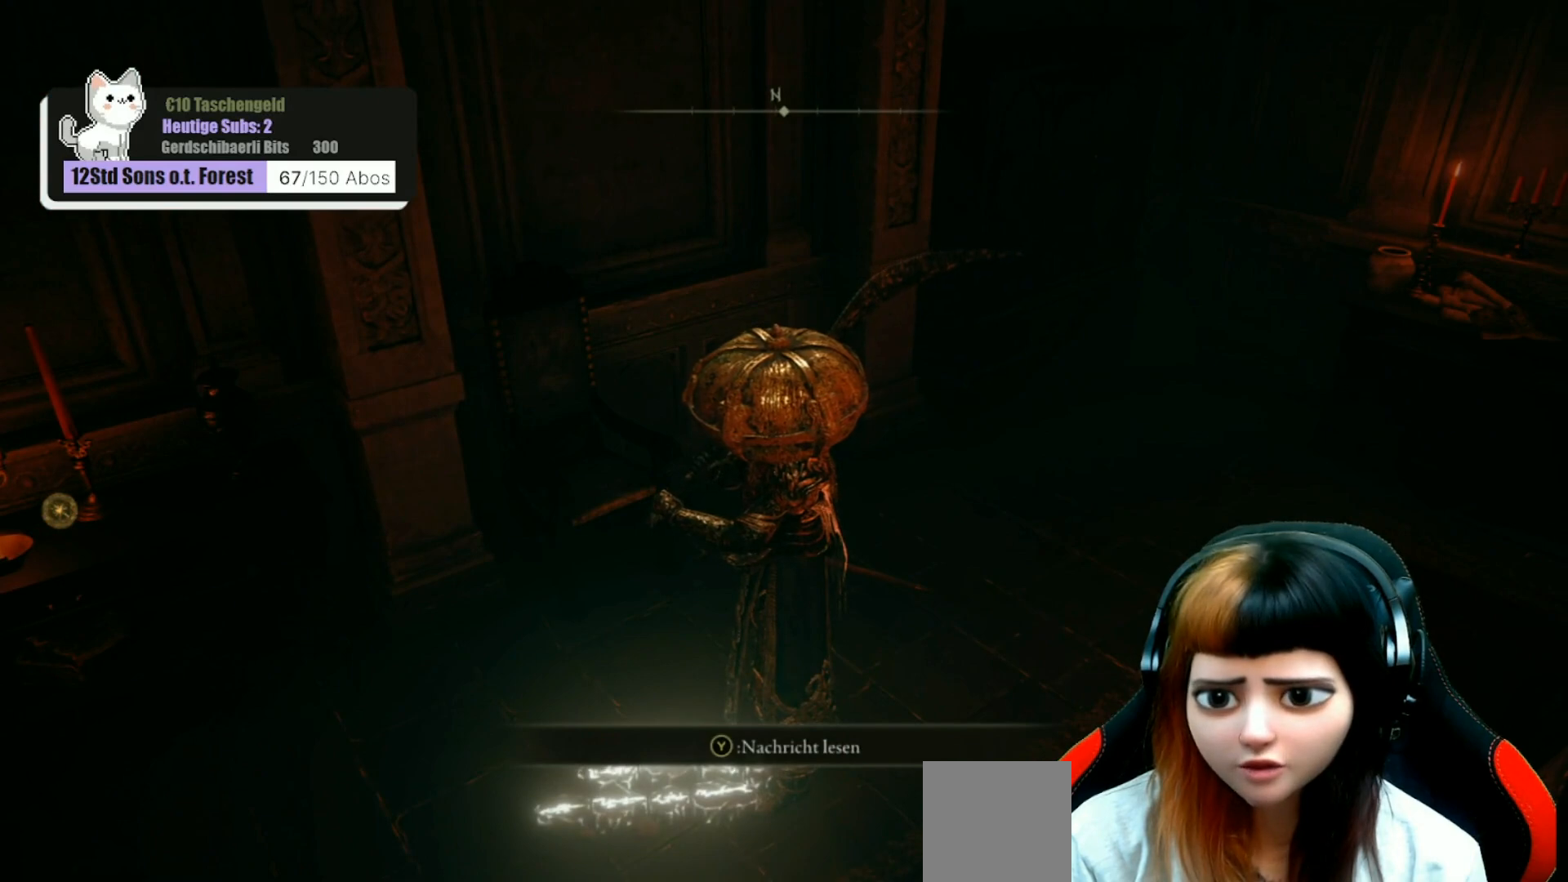
{"buttons": [], "left_stick": "up-right", "right_stick": "center", "events": [[67, "left_stick", "up-right"], [167, "right_stick", "up-left"], [500, "right_stick", "center"]]}
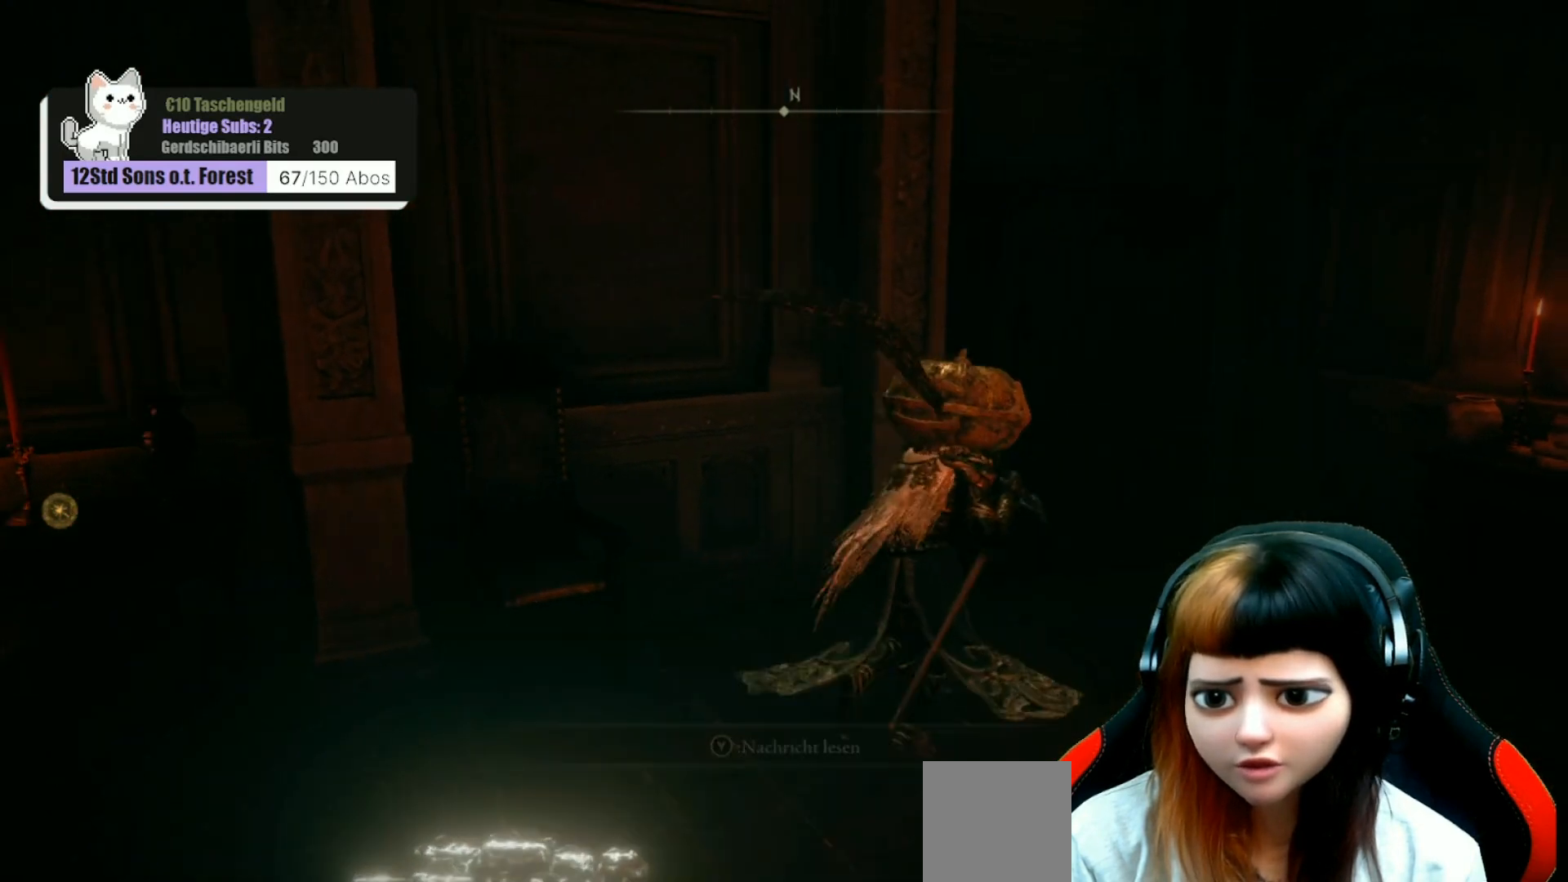
{"buttons": [], "left_stick": "up-right", "right_stick": "left", "events": [[267, "right_stick", "left"]]}
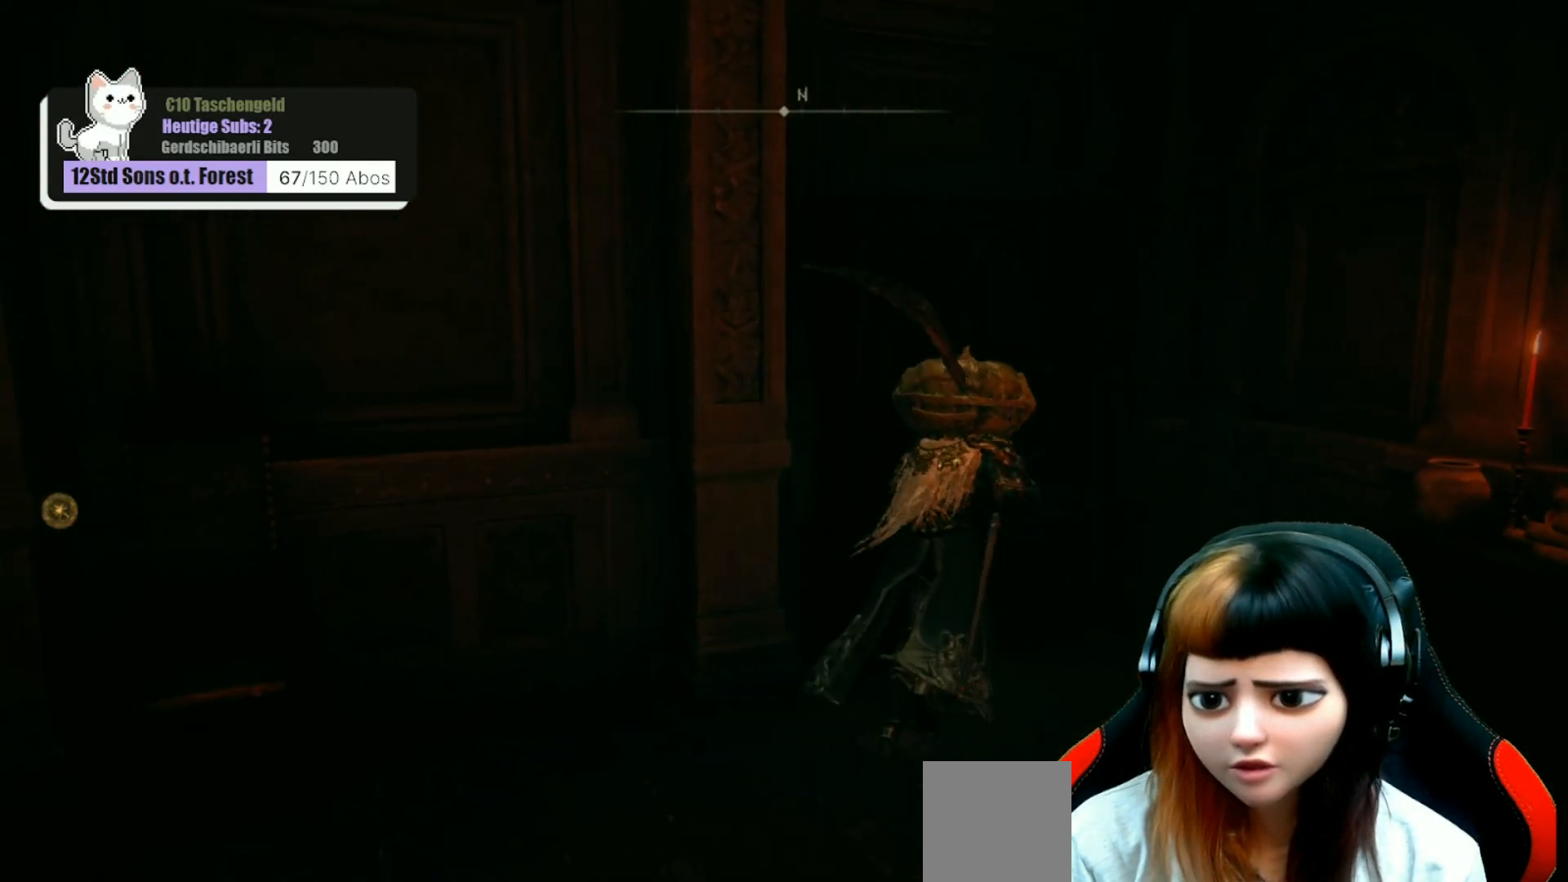
{"buttons": [], "left_stick": "up-left", "right_stick": "left", "events": [[300, "left_stick", "center"], [500, "left_stick", "up-left"]]}